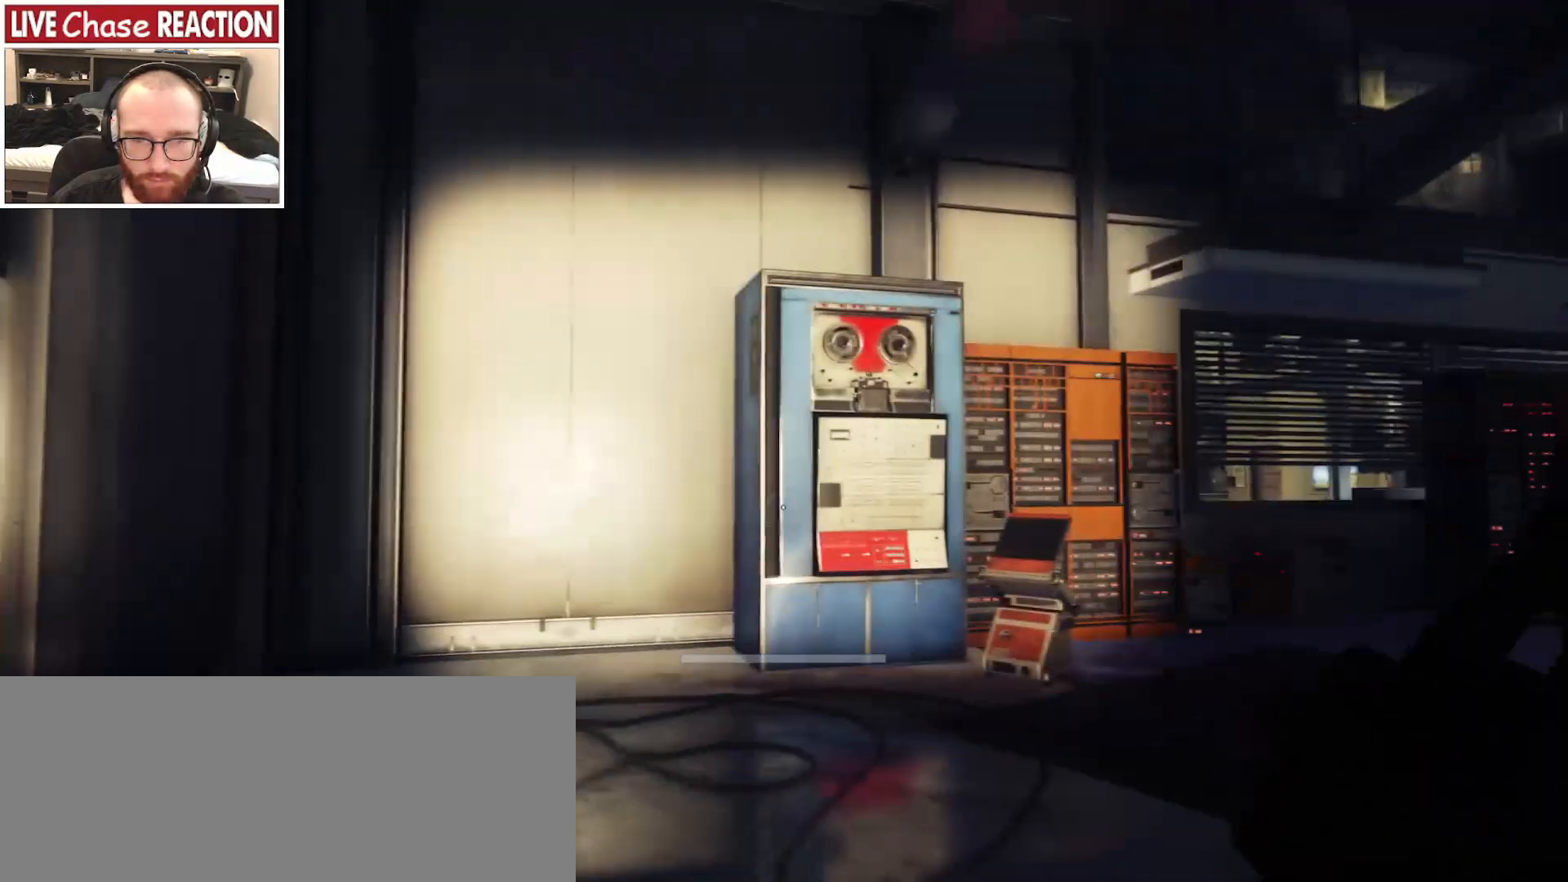
Gameplay with keyboard and mouse; each line is a JSON object with the keys and mouse buttons held at the frame after it. "events" lists presses ("down") and releases ("up") of ".", "/", "0", "1", "2", "3", "4", "5", "6", "7", "8", "9", "a", "alt_l", "alt_r", "b", "backslash", "backspace", "c", "caps_lock", "comma", "ctrl_l", "ctrl_r", "d", "e", "equals", "escape", "f", "f1", "f10", "f11", "f12", "f2", "f3", "f4", "f5", "f6", "f7", "f8", "f9", "g", "h", "i", "j", "k", "l", "lbracket", "m", "minus", "n", "o", "p", "q", "quote", "r", "rbracket", "return", "s", "semicolon", "shift_l", "shift_r", "space", "super_l", "super_r", "t", "tab", "tilde", "u", "v", "w", "x", "y", "z", "mouse_left", "mouse_wheel", "mouse_right", "mouse_mb4" and "mouse_mb5" between this image and that frame as [ms after this image, input, new state], when the widget could be followed in between. "mouse_left", "mouse_wheel", "mouse_right", "mouse_mb4", "mouse_mb5" = the "left", "wheel", "right", "mb4", "mb5" buttons of the "mouse" list. No other keys are recorded. "wheel" means that the mouse wheel is clicked or scrolled. Mouse movement is not recorded.
{"keys": ["a"], "mouse": [], "events": [[167, "w", "down"], [183, "a", "up"], [367, "a", "down"], [383, "w", "up"]]}
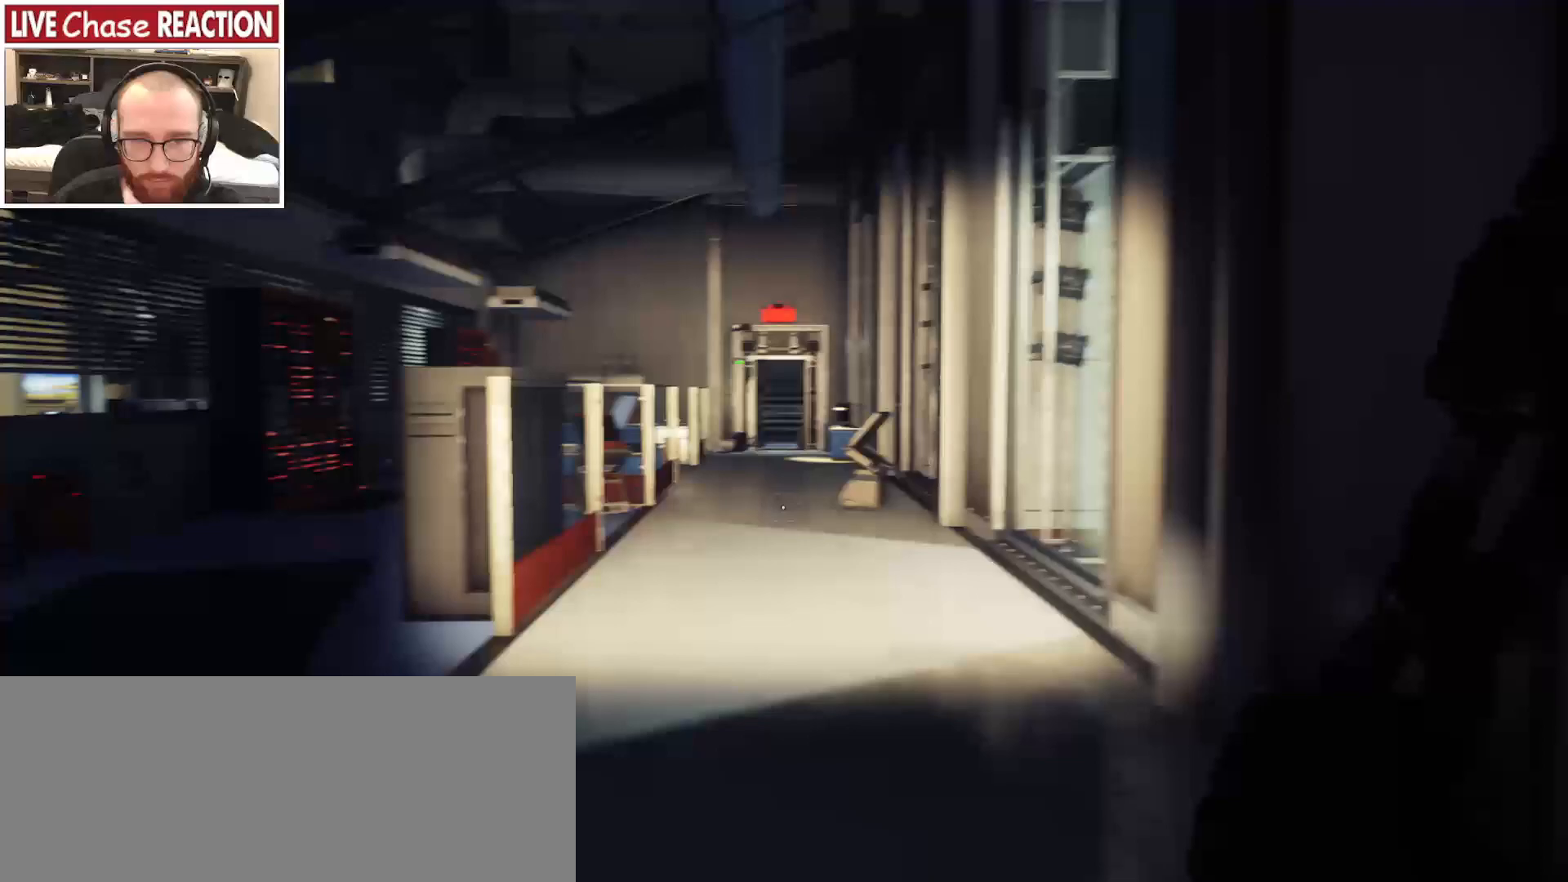
{"keys": ["s"], "mouse": [], "events": [[300, "s", "down"], [417, "a", "up"]]}
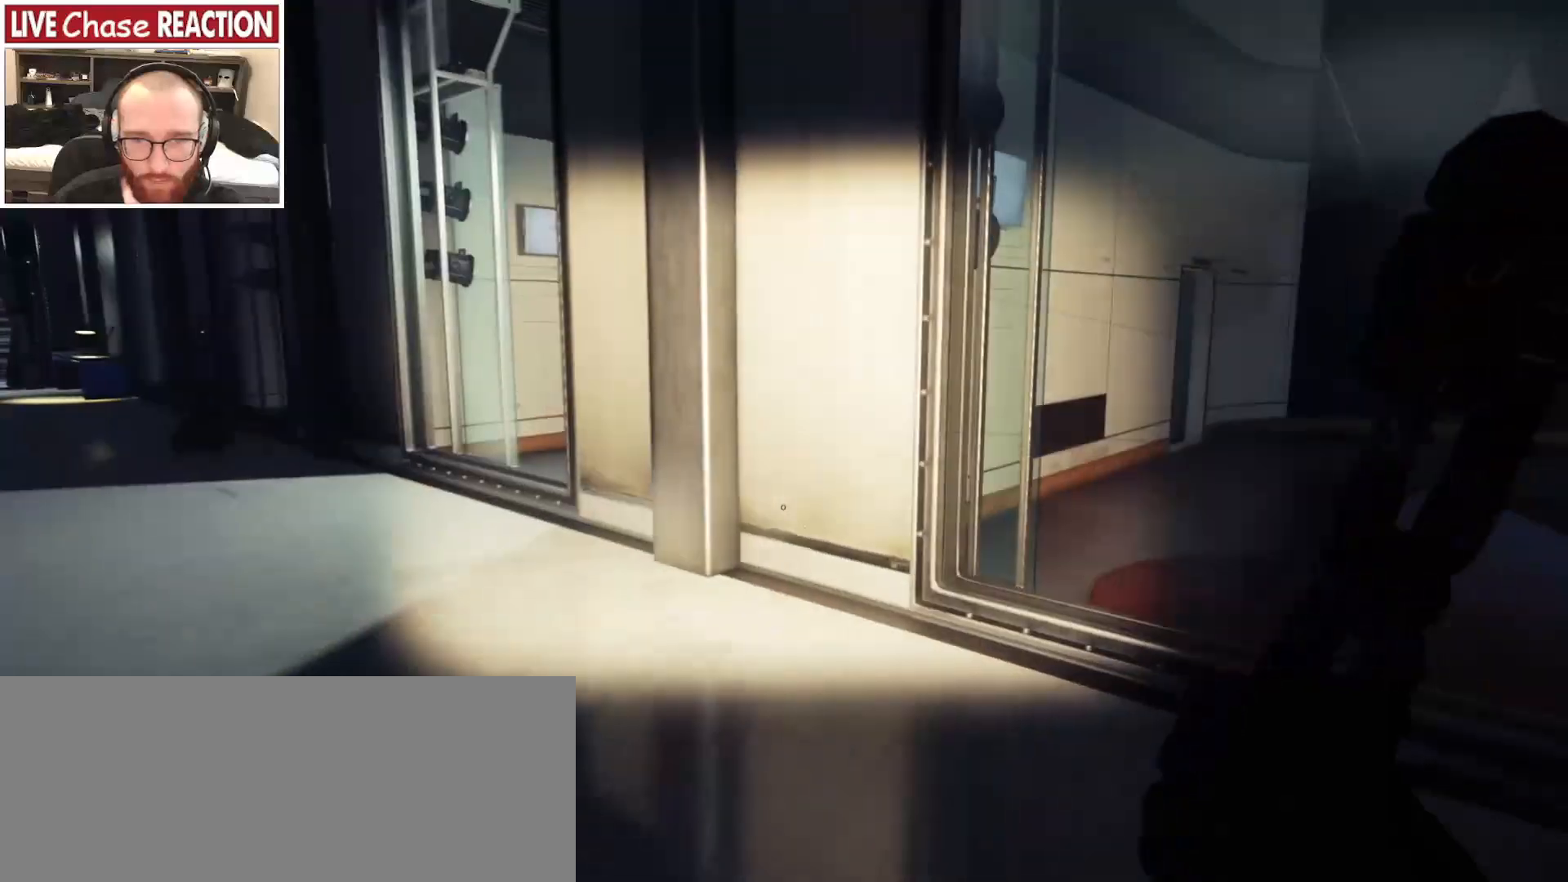
{"keys": ["a", "s"], "mouse": [], "events": [[417, "a", "down"]]}
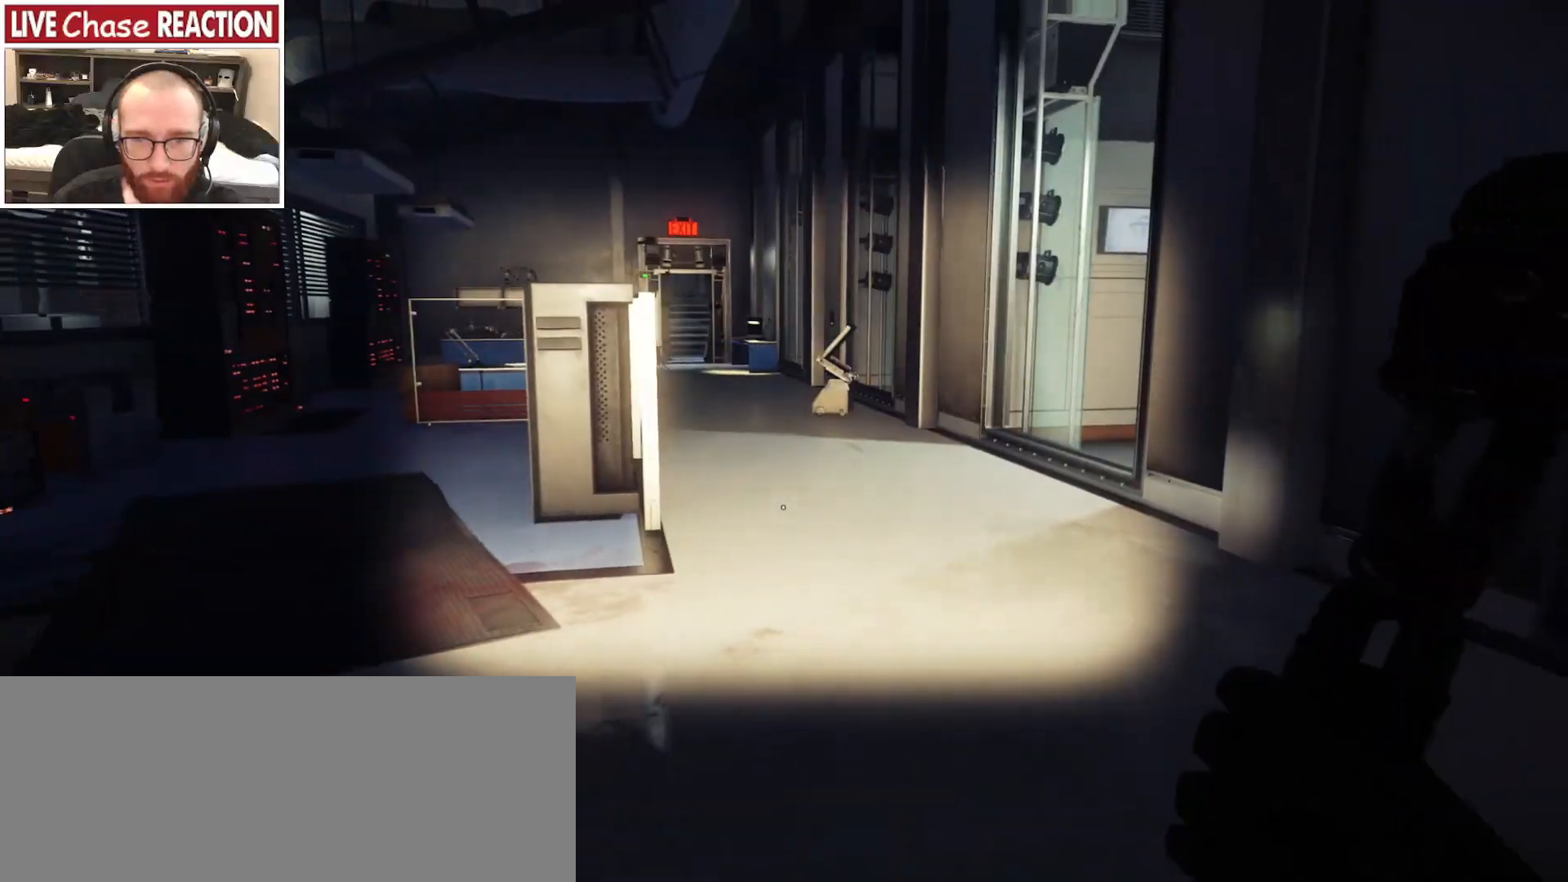
{"keys": ["a", "s"], "mouse": [], "events": []}
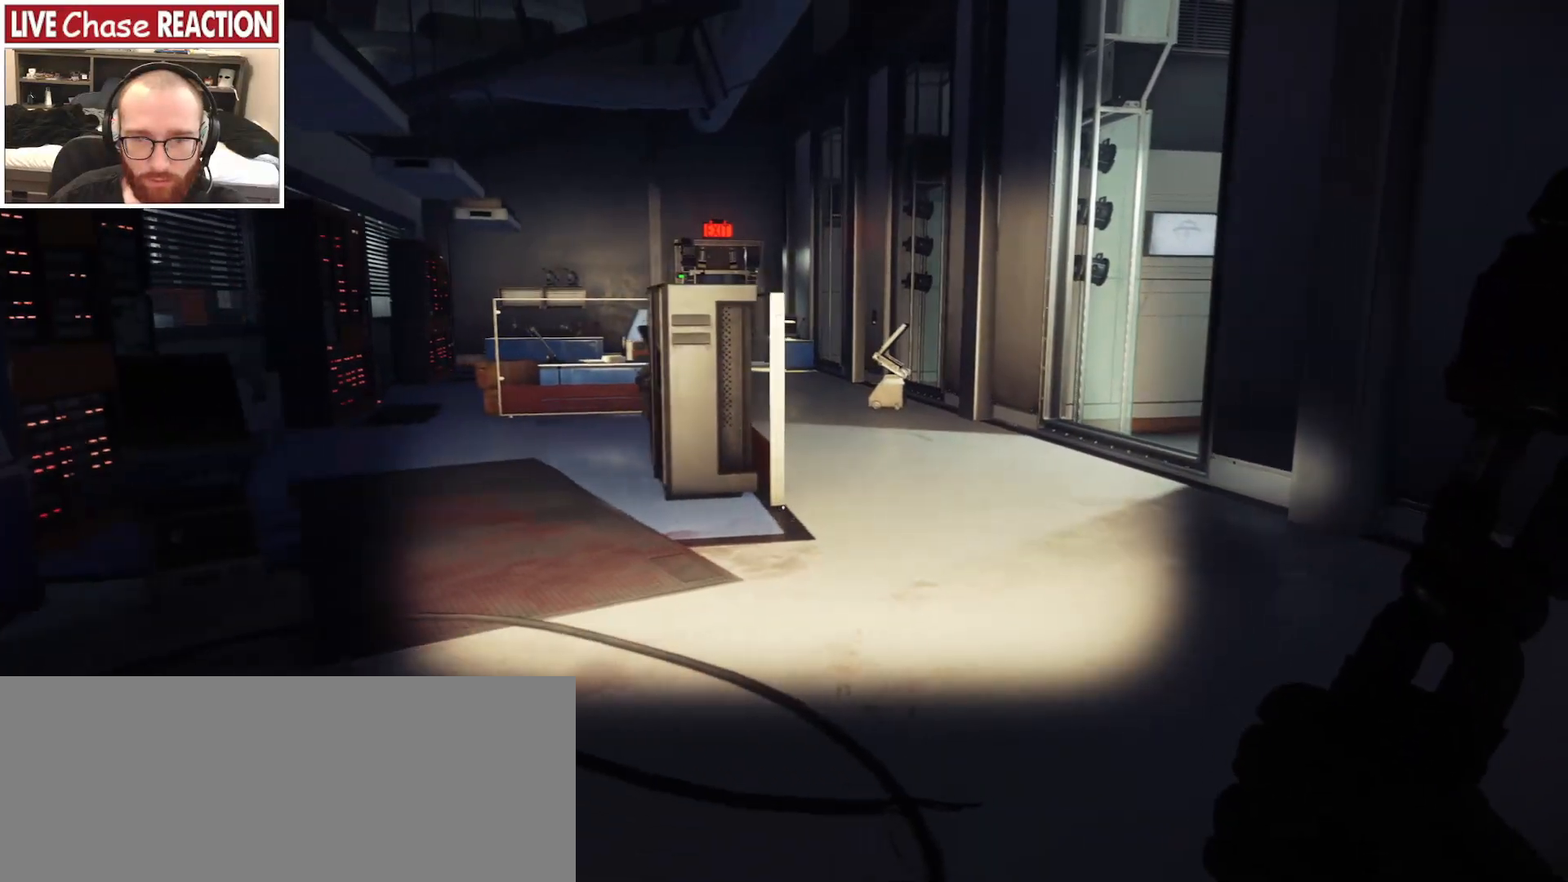
{"keys": ["a"], "mouse": [], "events": [[33, "s", "up"], [283, "s", "down"], [417, "s", "up"]]}
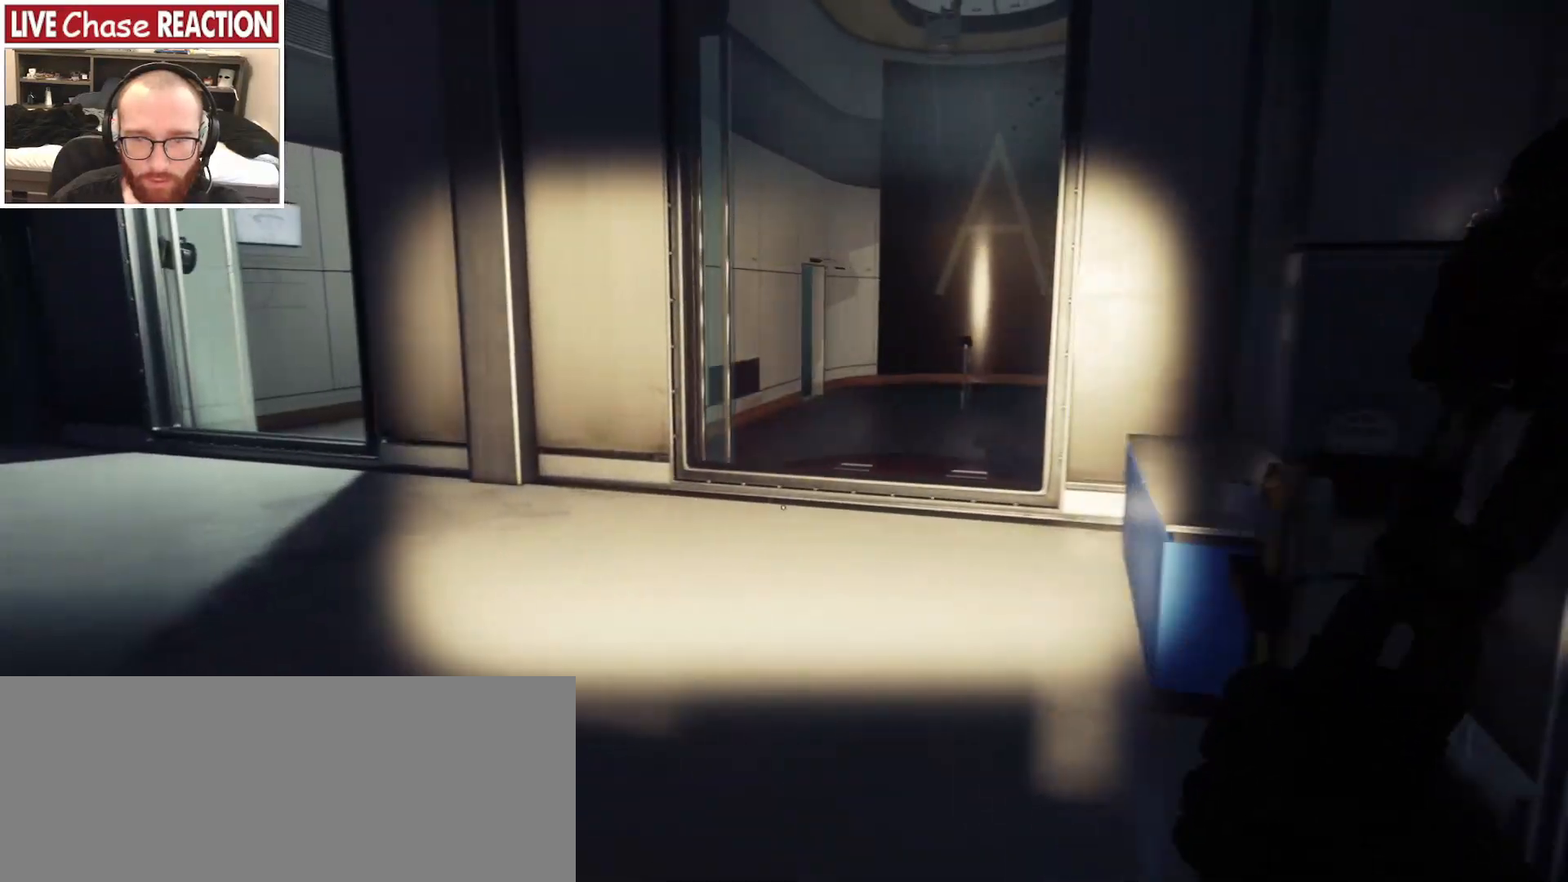
{"keys": ["w"], "mouse": [], "events": [[233, "w", "down"], [283, "a", "up"]]}
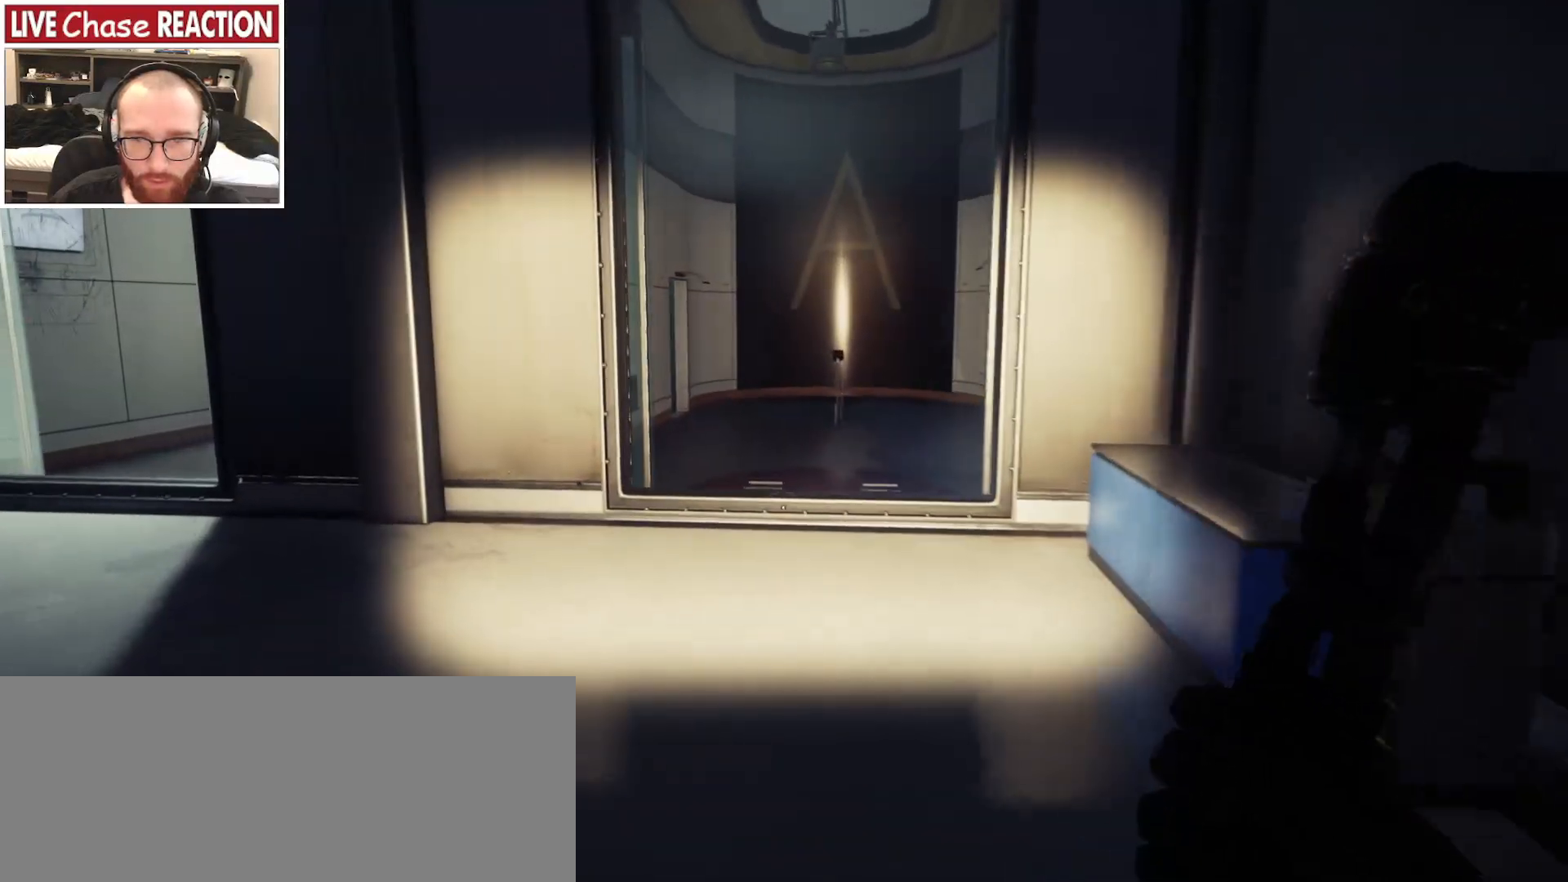
{"keys": [], "mouse": [], "events": [[383, "w", "up"]]}
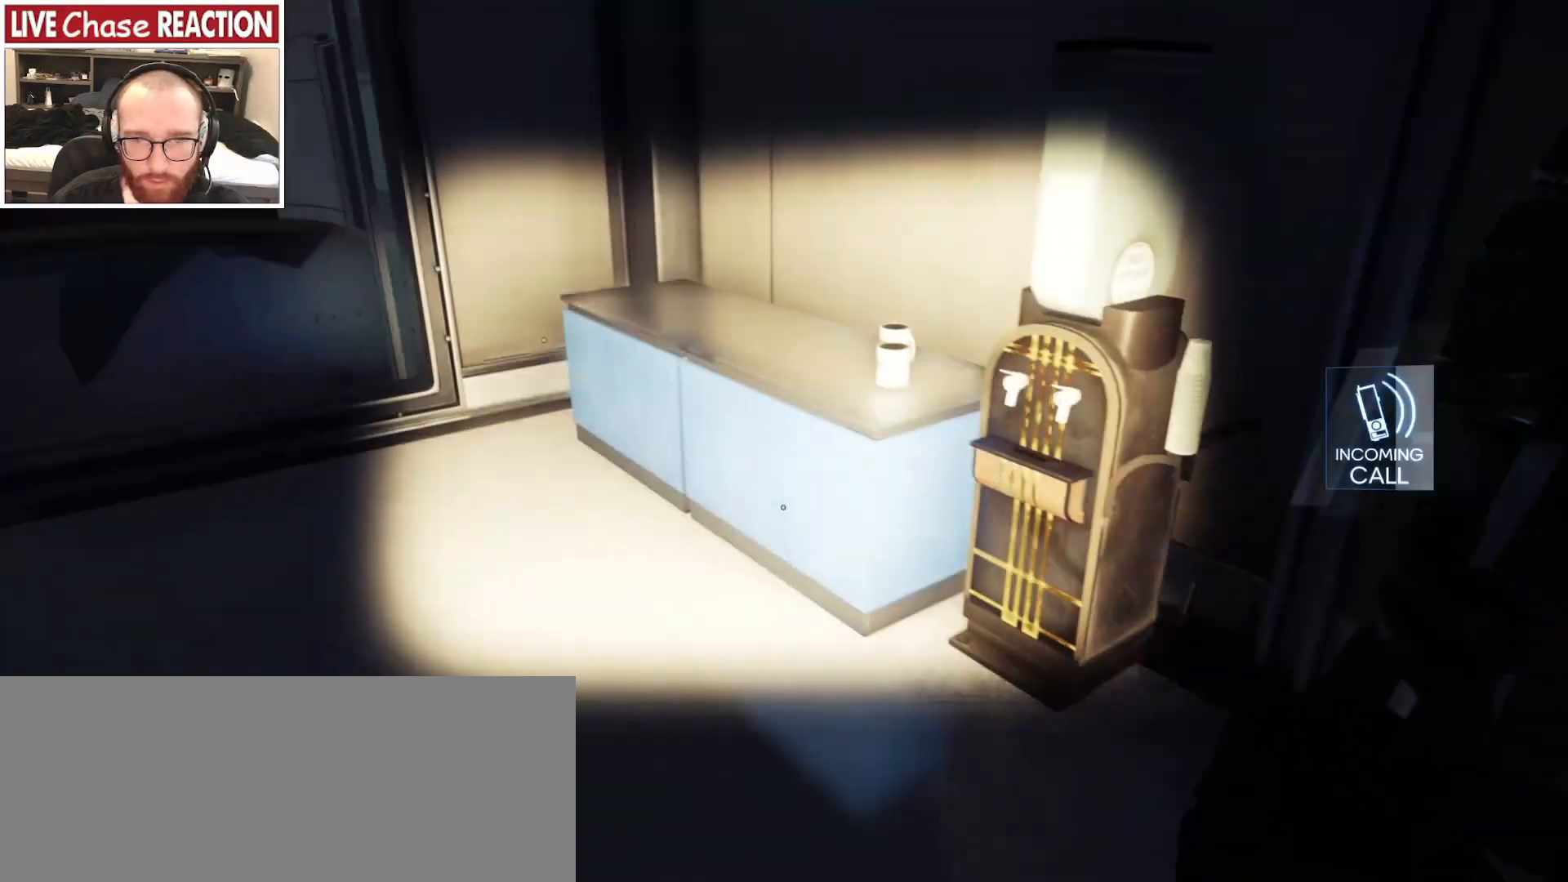
{"keys": ["w"], "mouse": [], "events": [[383, "w", "down"]]}
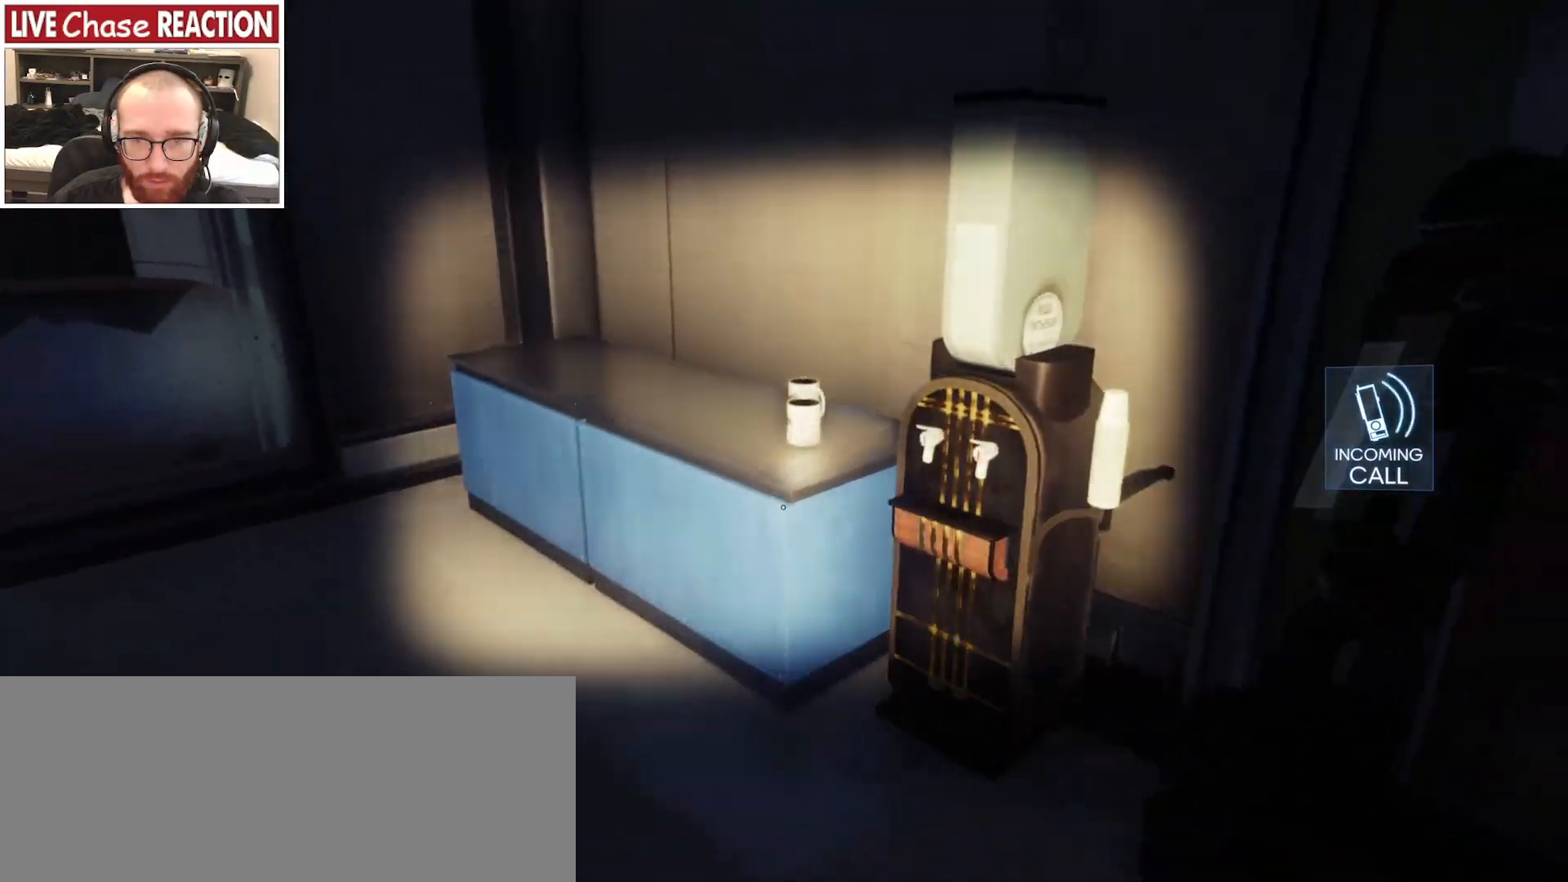
{"keys": [], "mouse": ["left"], "events": [[50, "mouse_left", "down"], [167, "mouse_left", "up"], [350, "w", "up"], [467, "mouse_left", "down"]]}
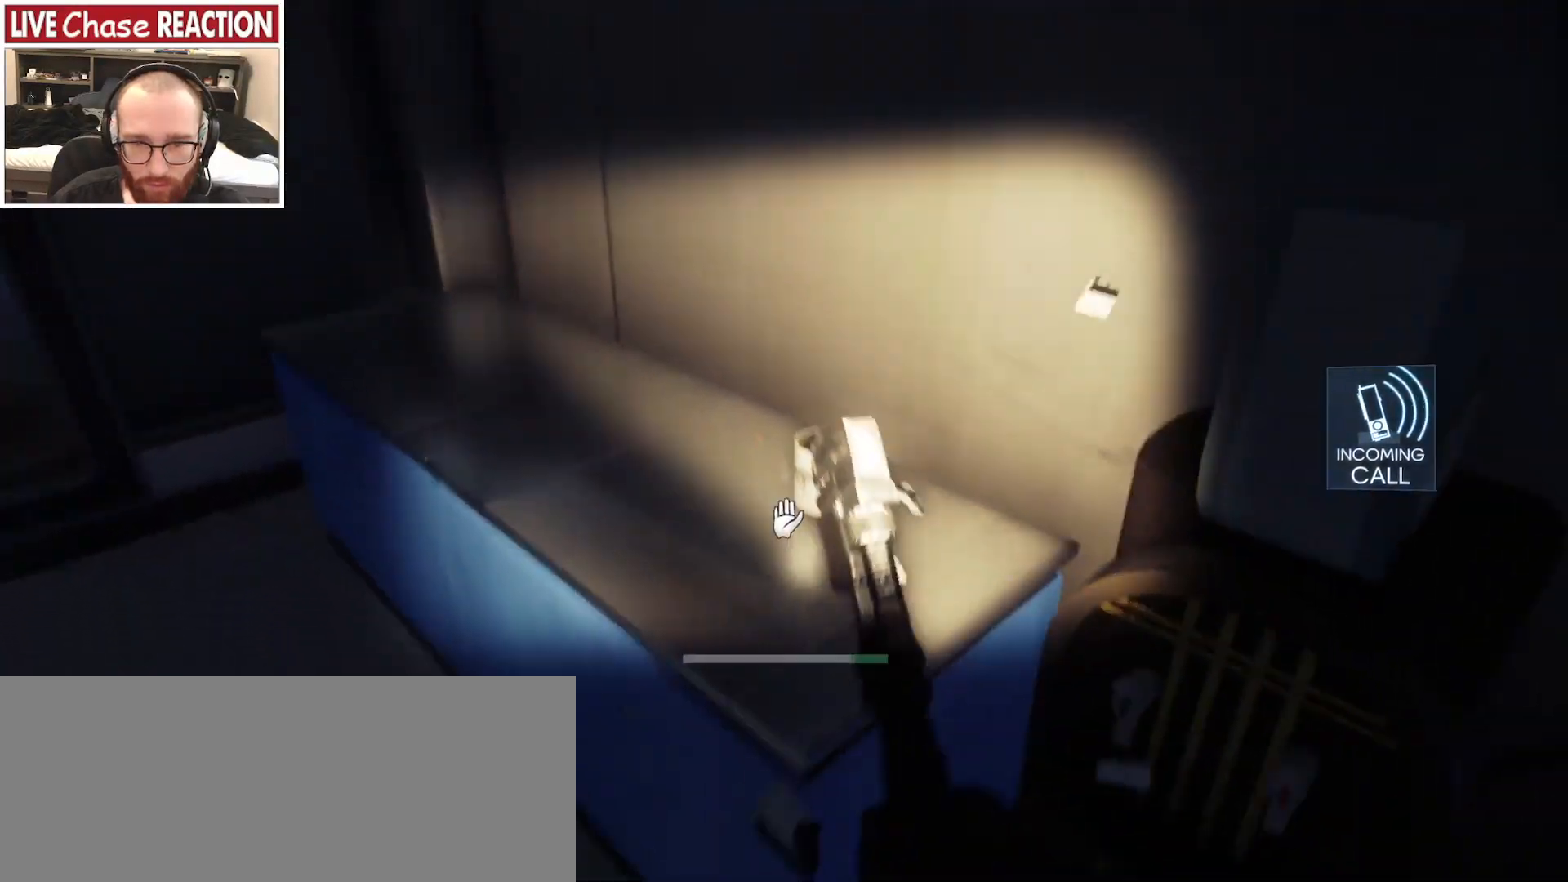
{"keys": [], "mouse": ["left"], "events": [[100, "mouse_left", "up"], [167, "mouse_left", "down"], [233, "w", "down"], [267, "w", "up"], [283, "mouse_left", "up"], [417, "mouse_left", "down"]]}
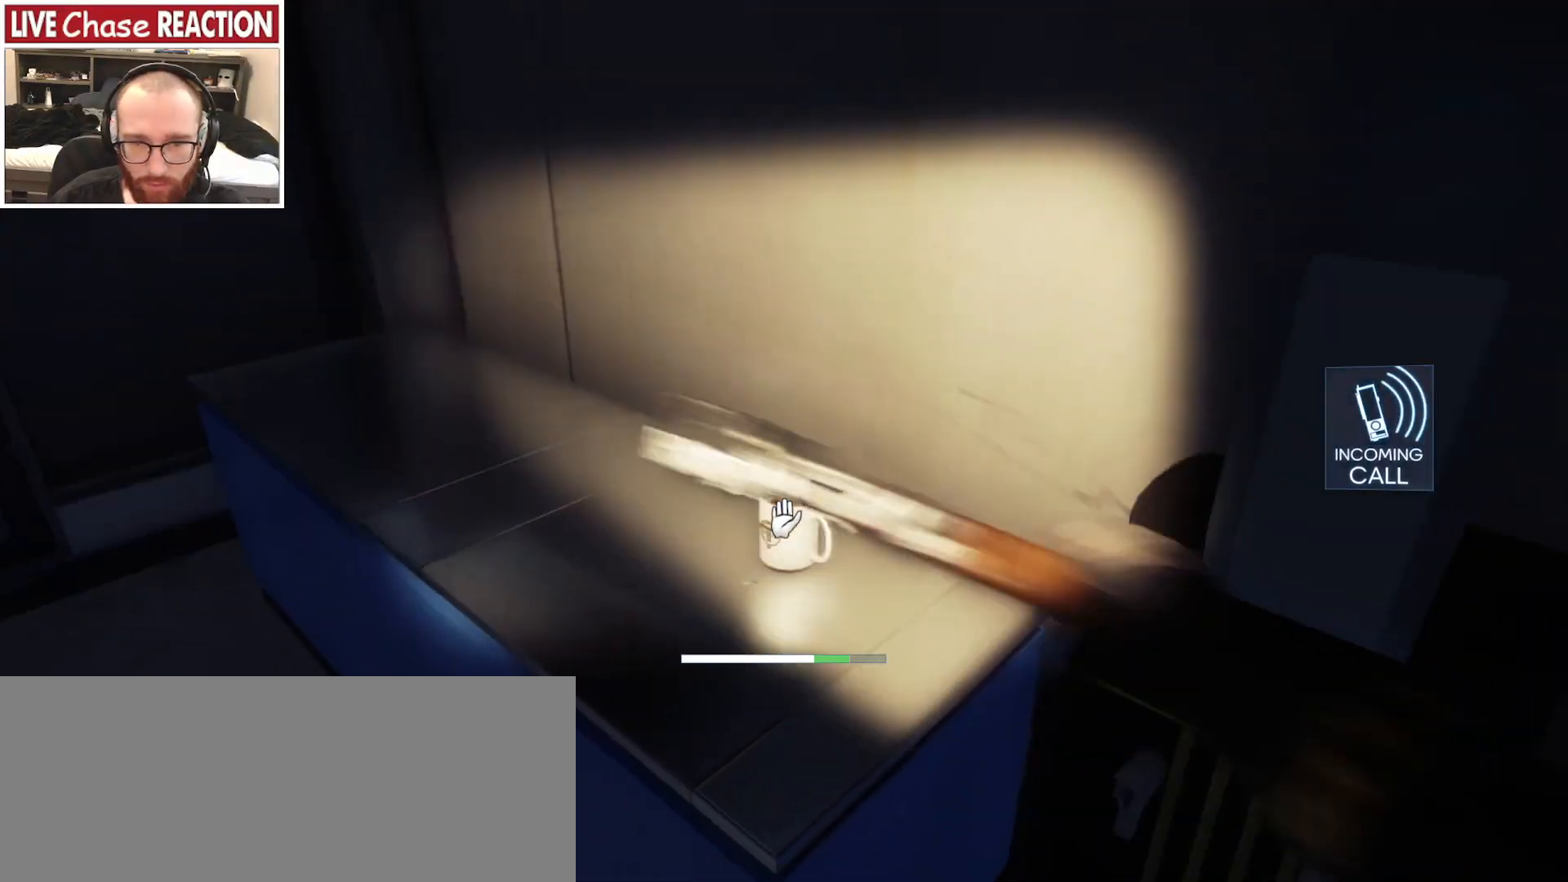
{"keys": [], "mouse": [], "events": [[17, "mouse_left", "up"]]}
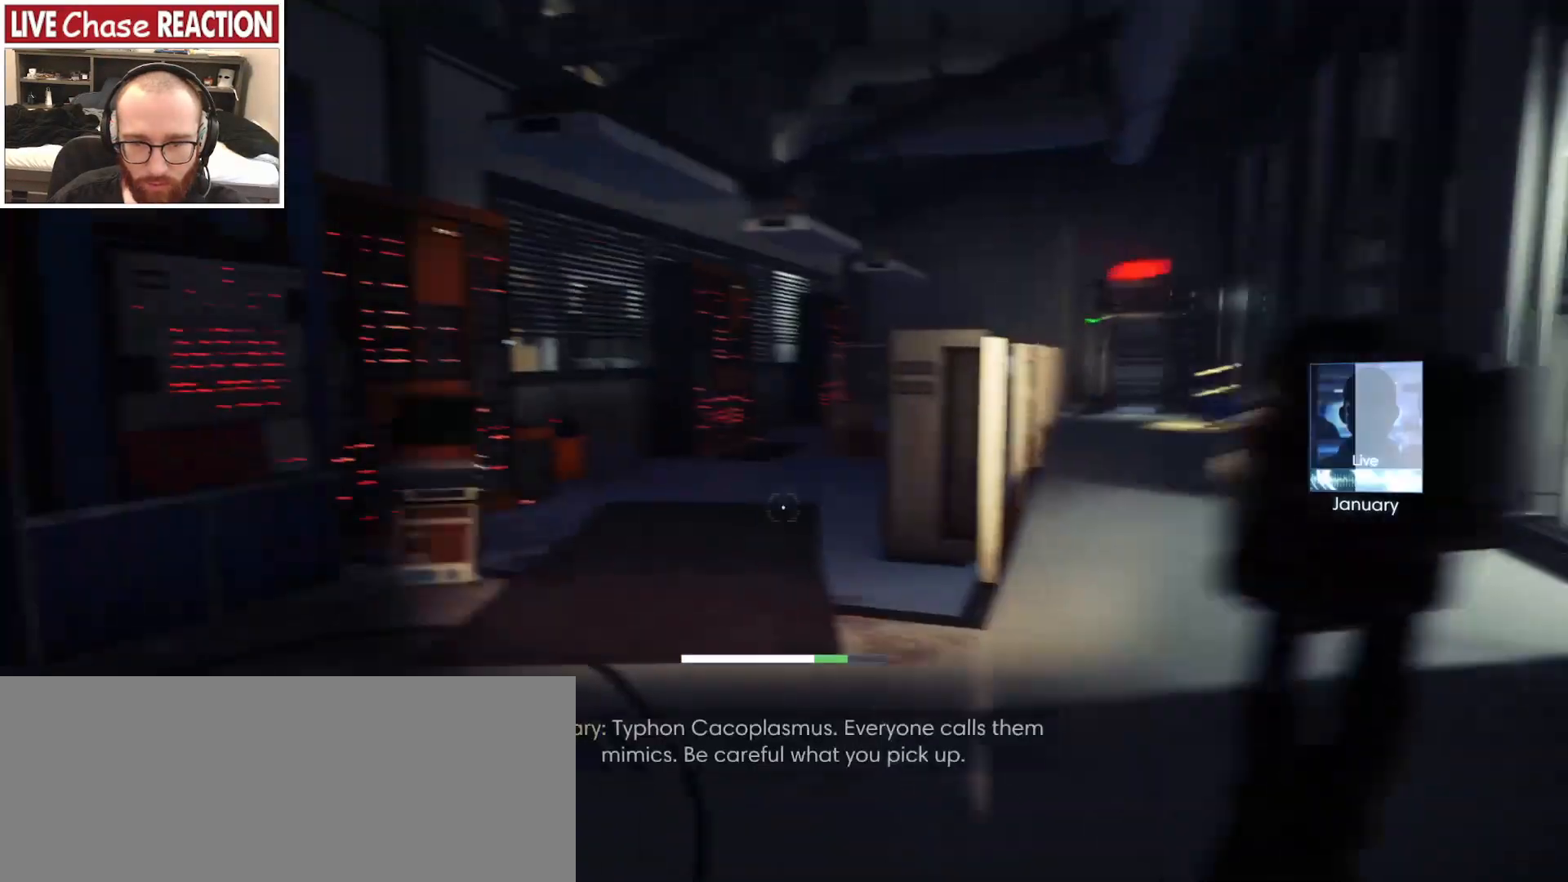
{"keys": [], "mouse": [], "events": []}
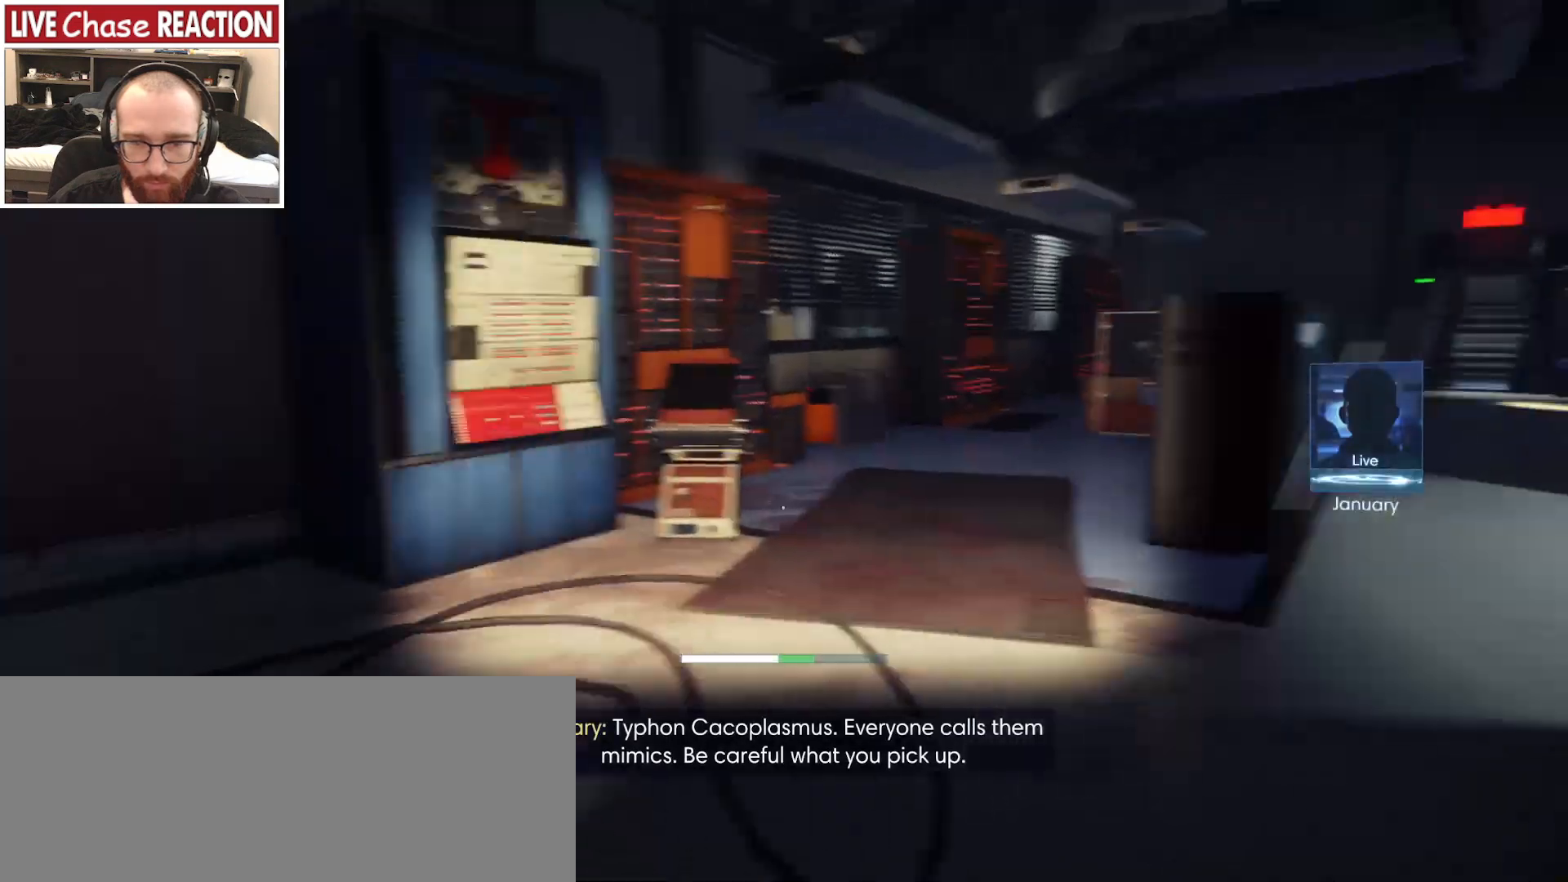
{"keys": [], "mouse": [], "events": []}
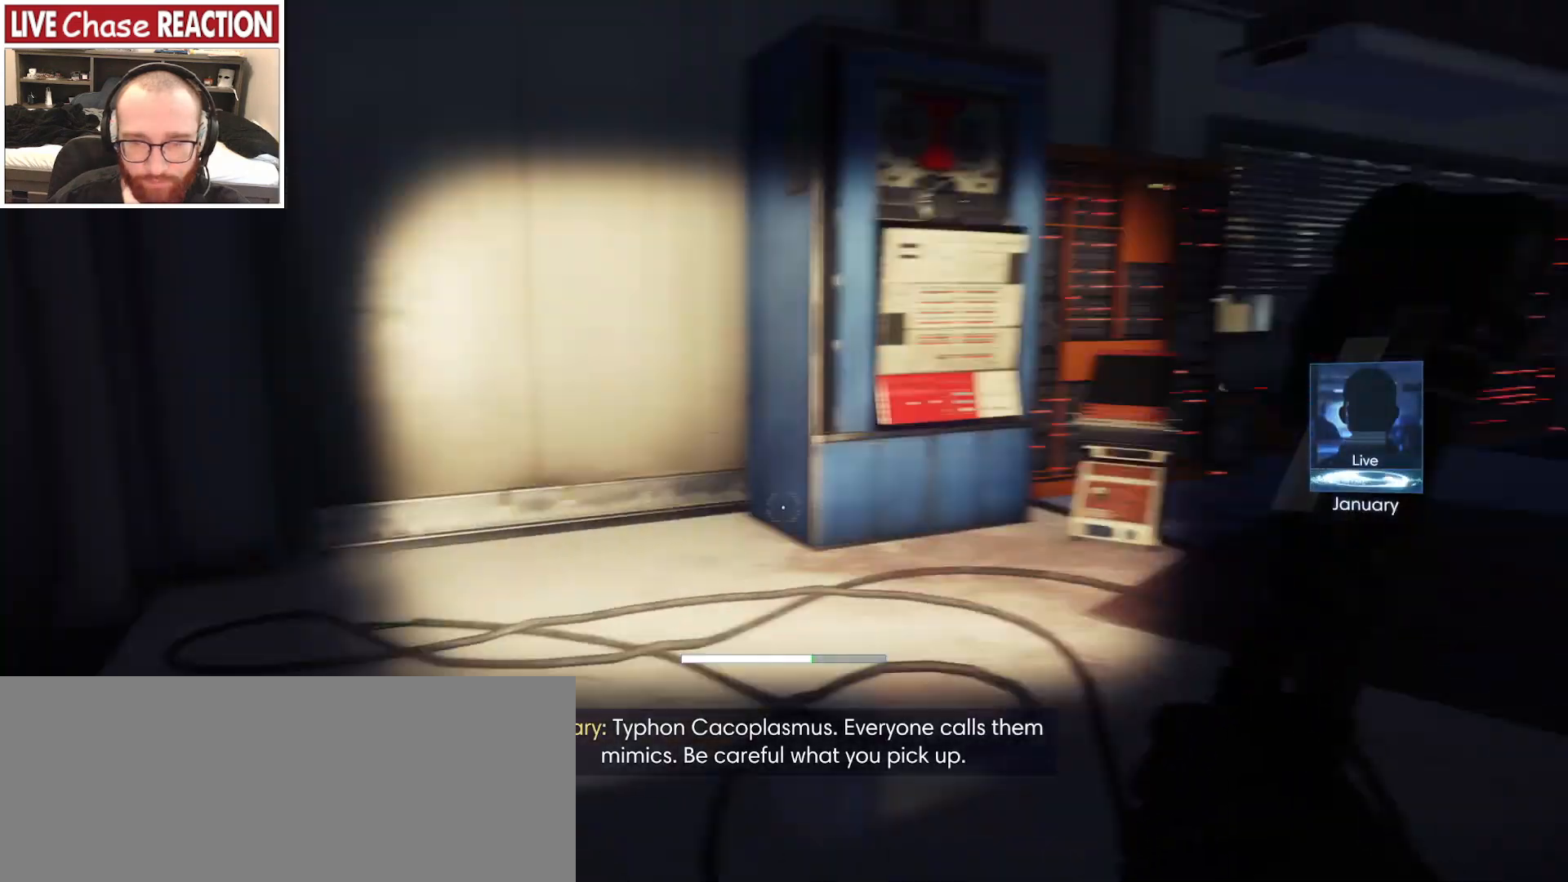
{"keys": ["a"], "mouse": [], "events": [[50, "a", "down"]]}
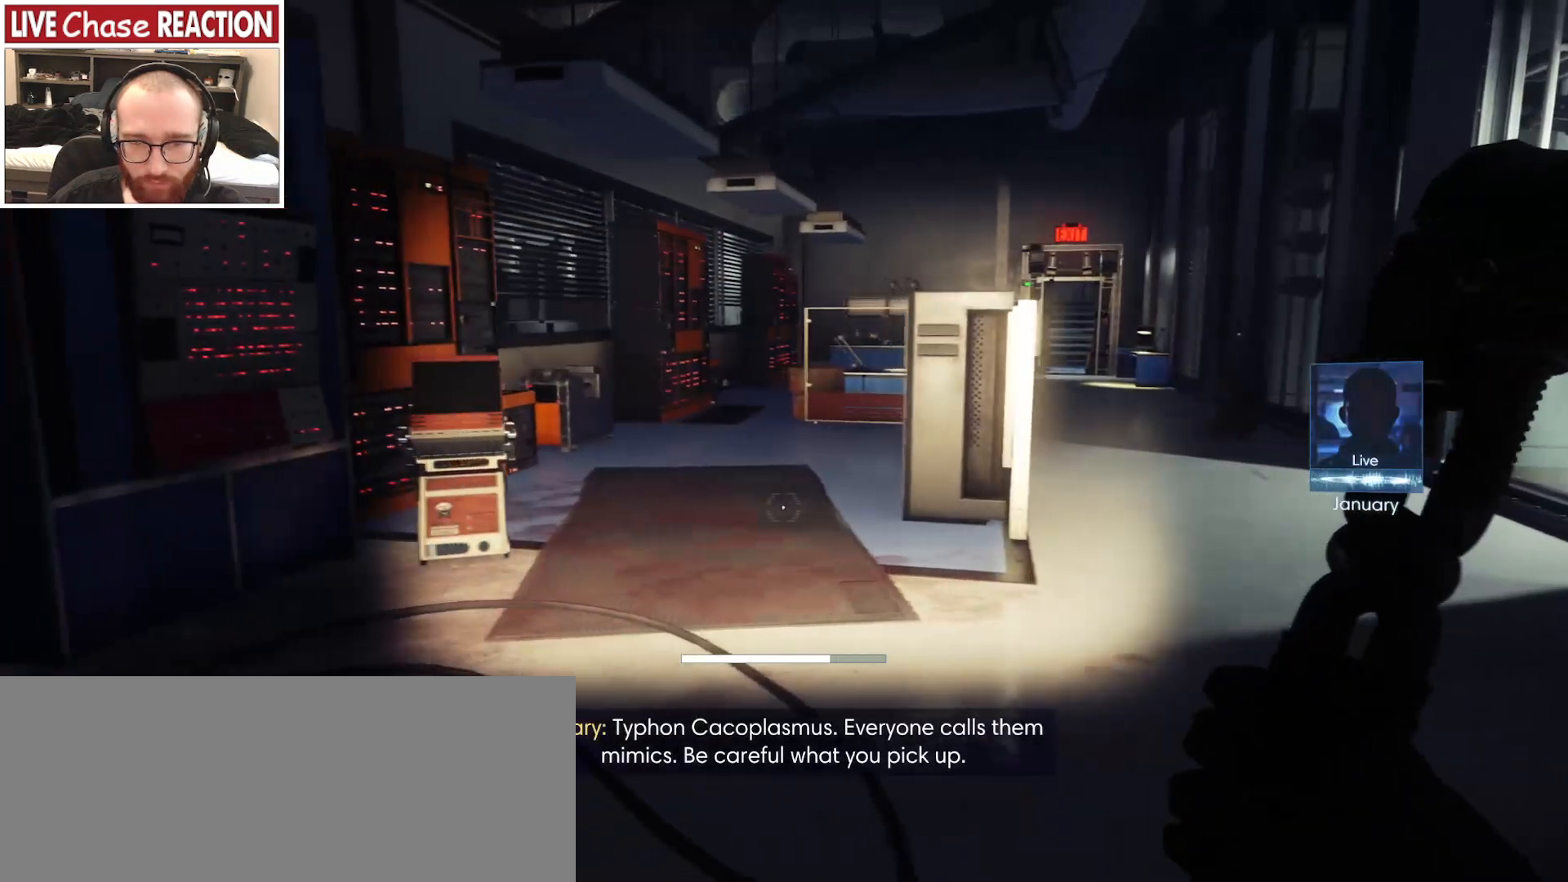
{"keys": ["a", "w"], "mouse": [], "events": [[250, "w", "down"]]}
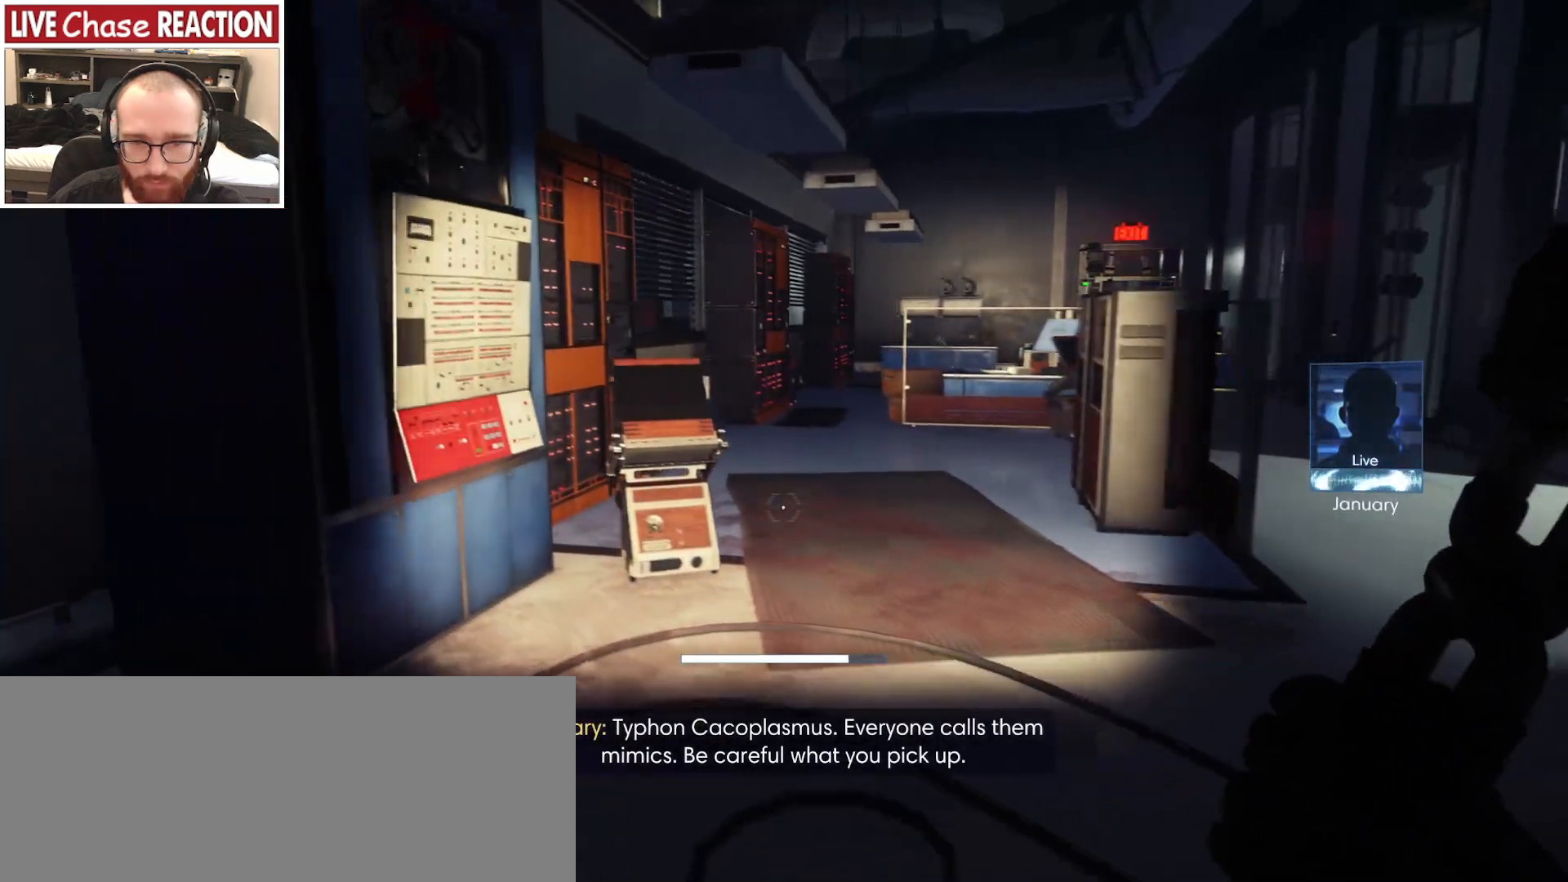
{"keys": ["a"], "mouse": [], "events": [[383, "w", "up"]]}
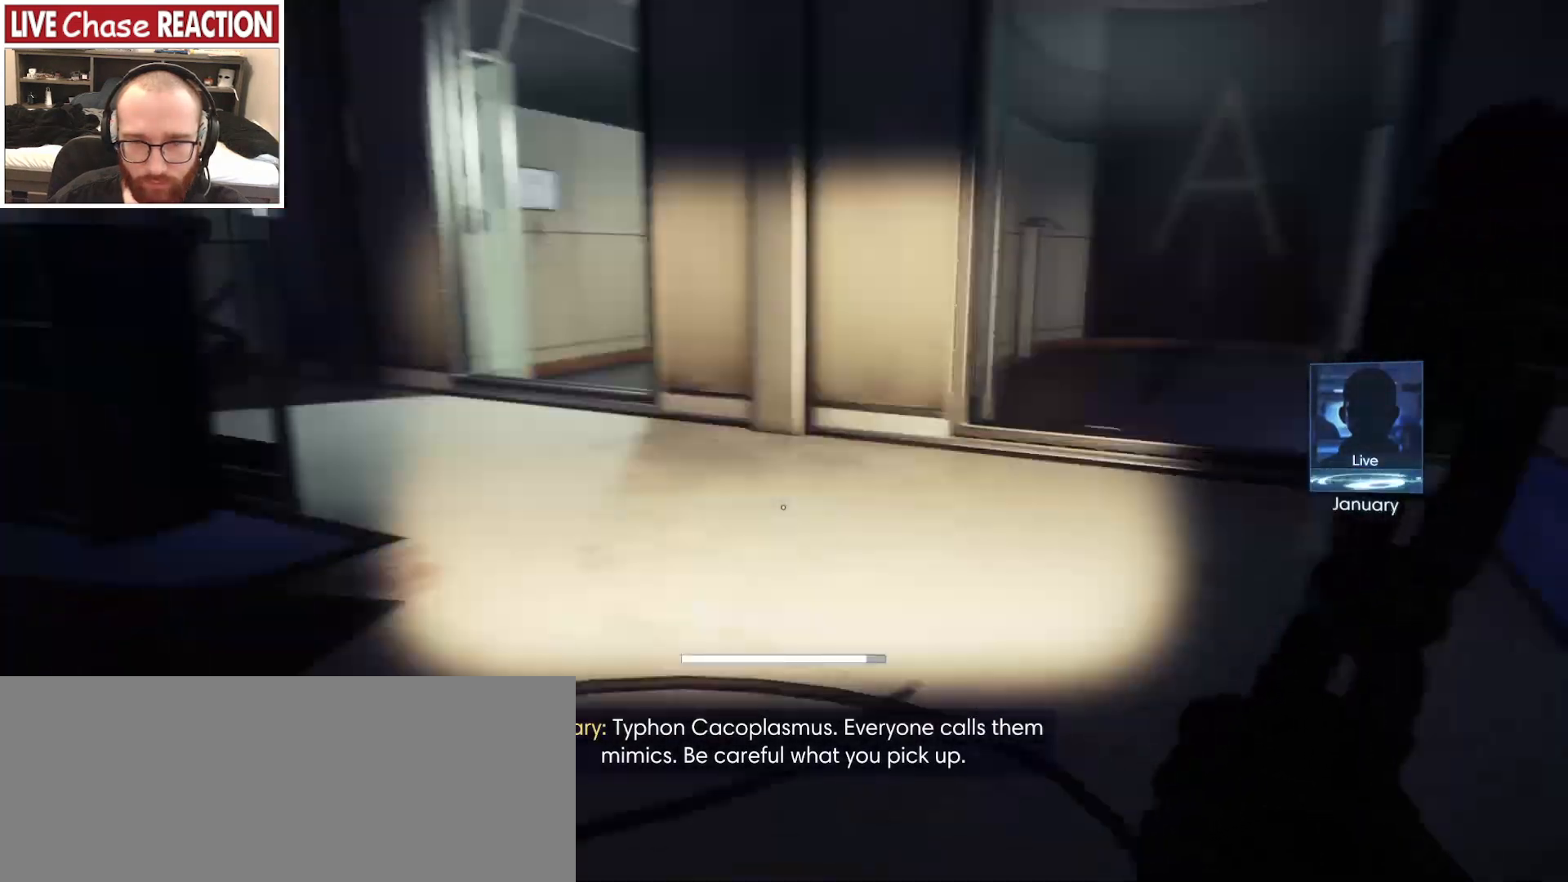
{"keys": ["a", "w"], "mouse": [], "events": [[217, "w", "down"]]}
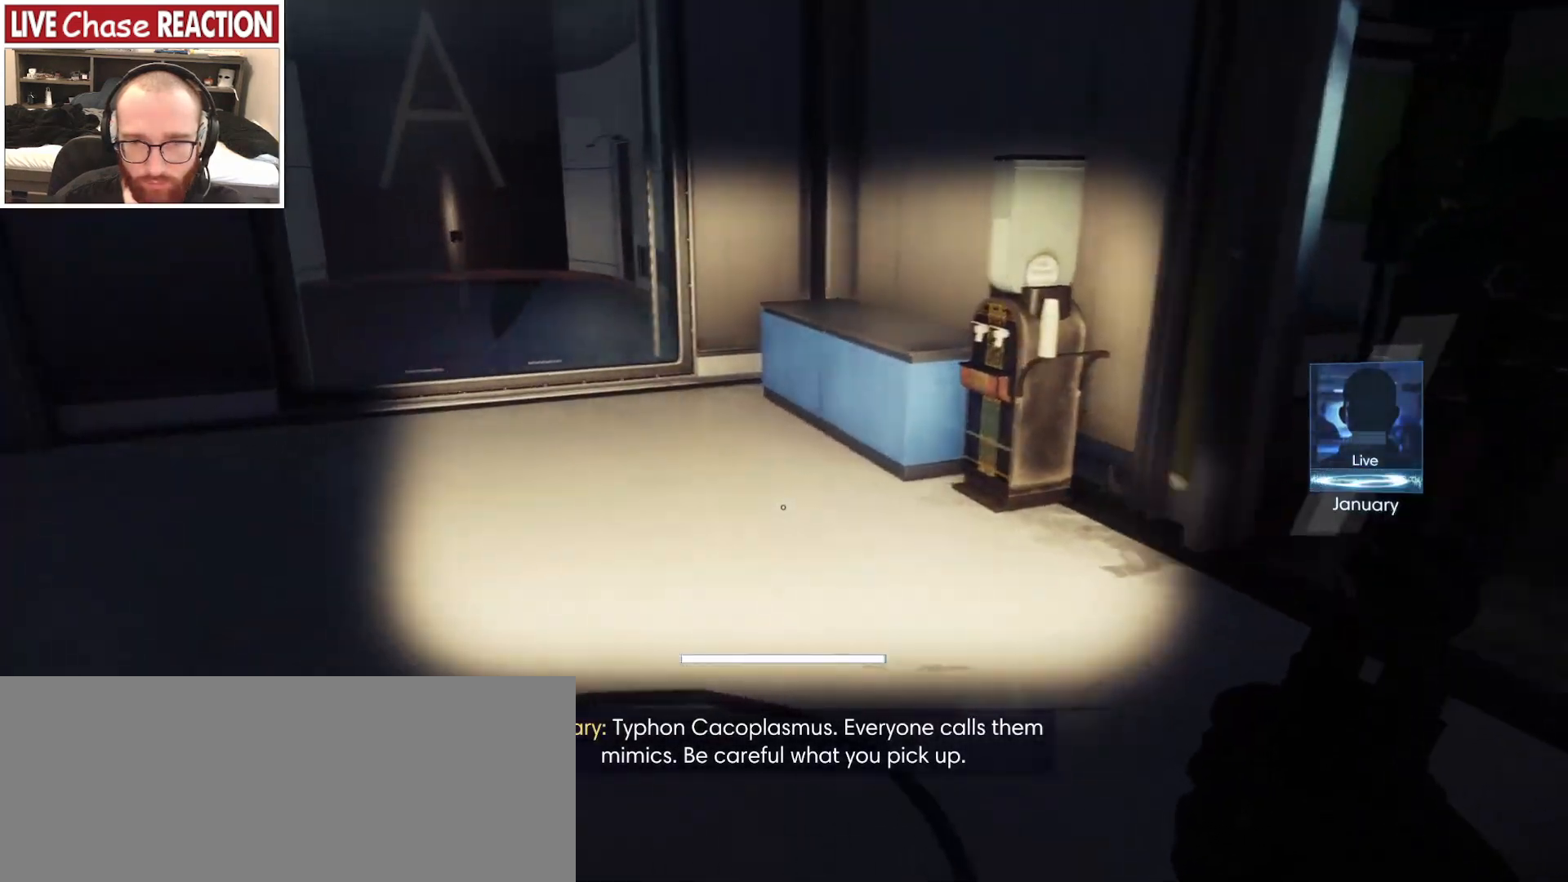
{"keys": ["w"], "mouse": [], "events": [[33, "a", "up"]]}
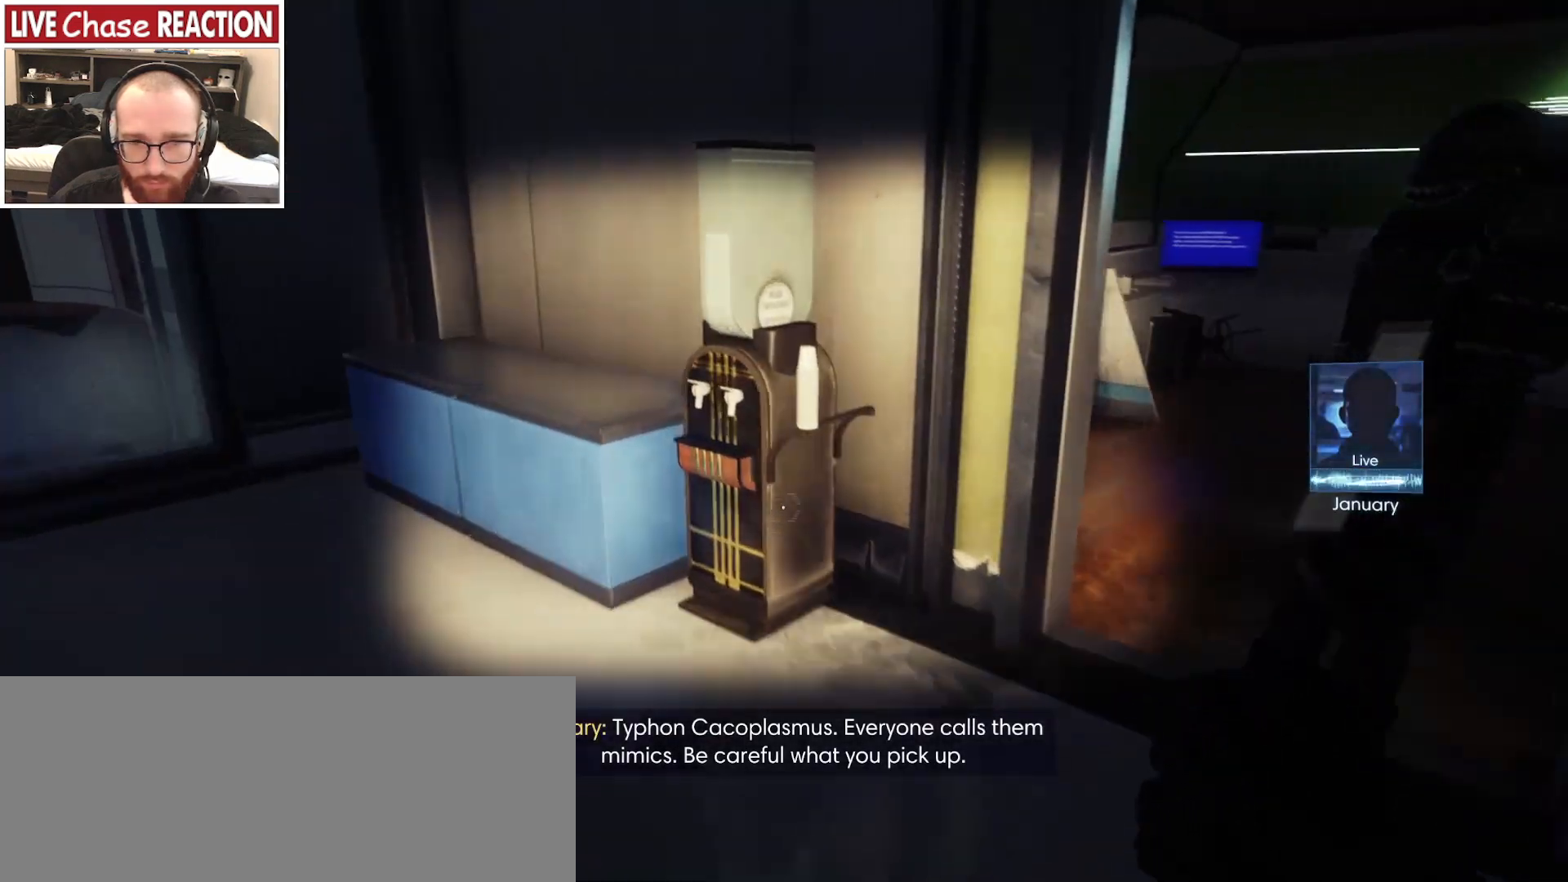
{"keys": [], "mouse": [], "events": [[483, "w", "up"]]}
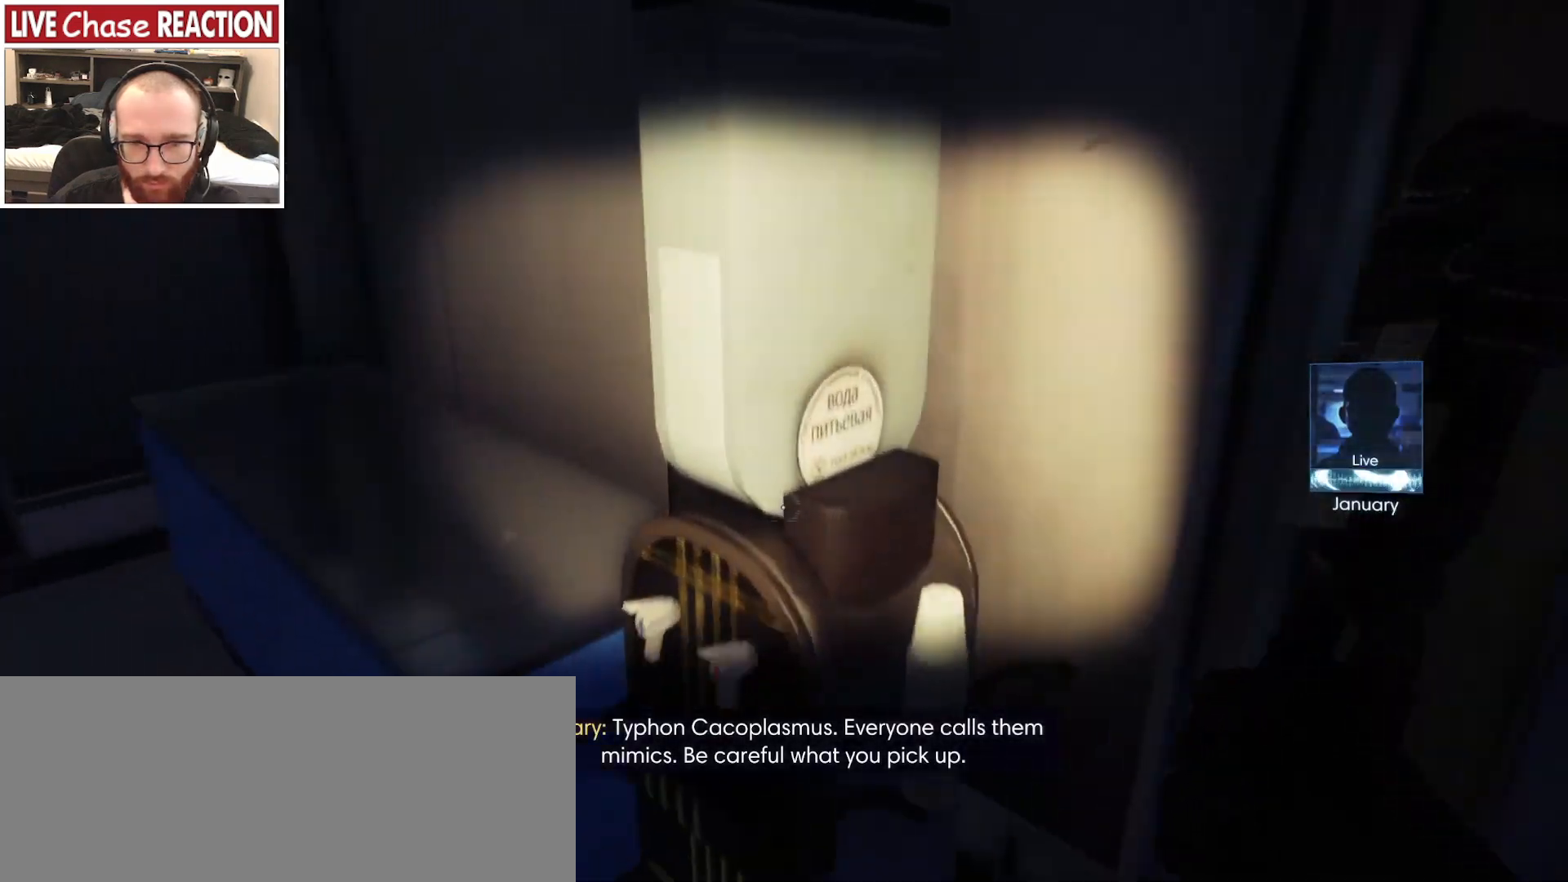
{"keys": ["a", "w"], "mouse": [], "events": [[33, "f", "down"], [133, "f", "up"], [283, "a", "down"], [483, "w", "down"]]}
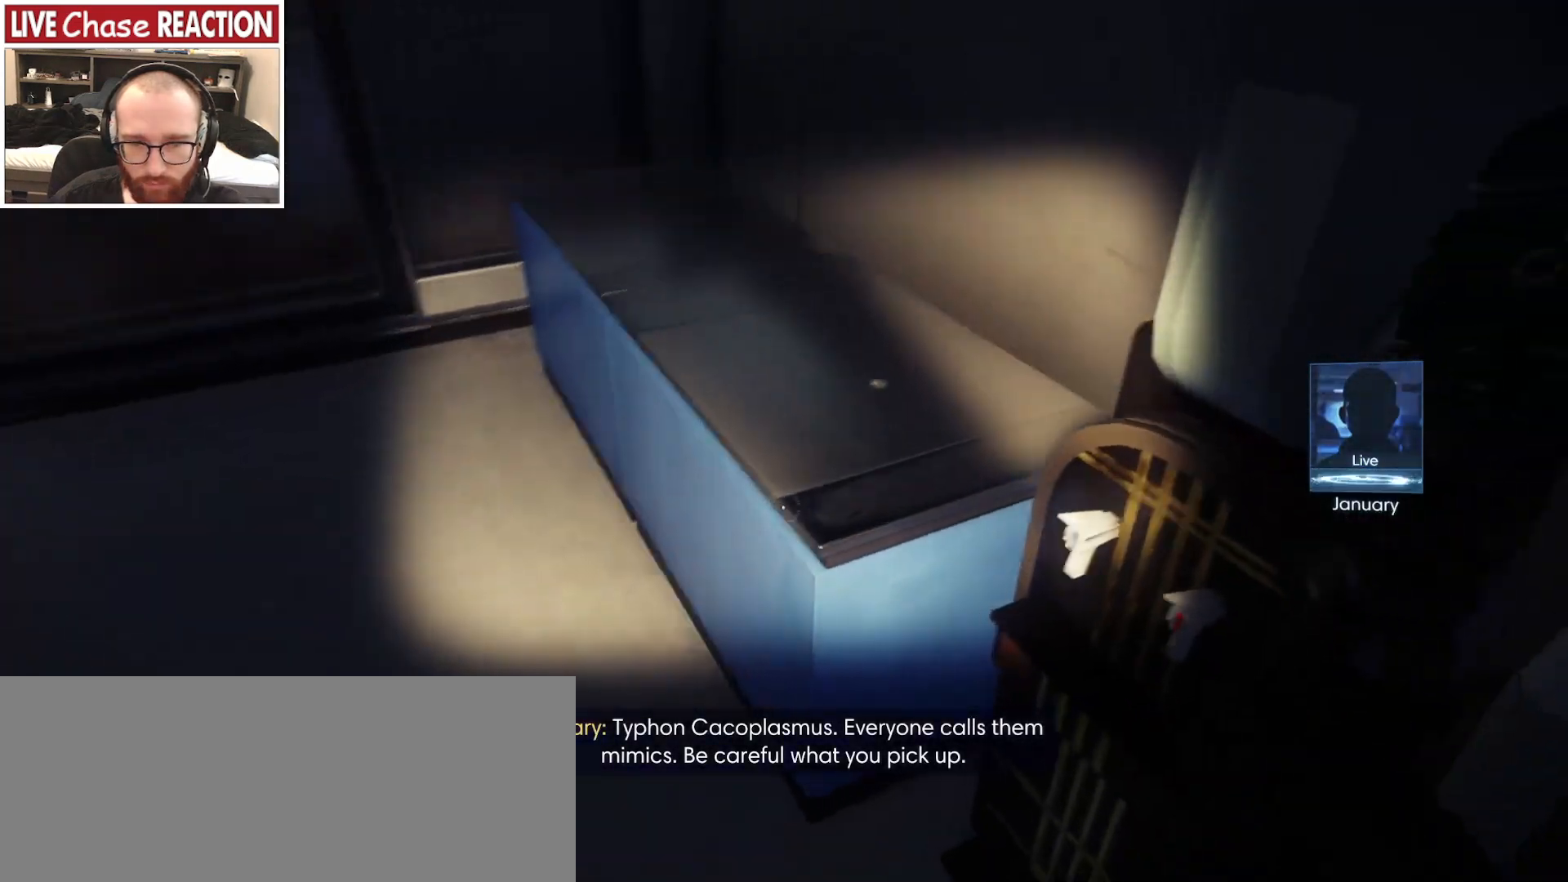
{"keys": ["w"], "mouse": [], "events": [[350, "a", "up"]]}
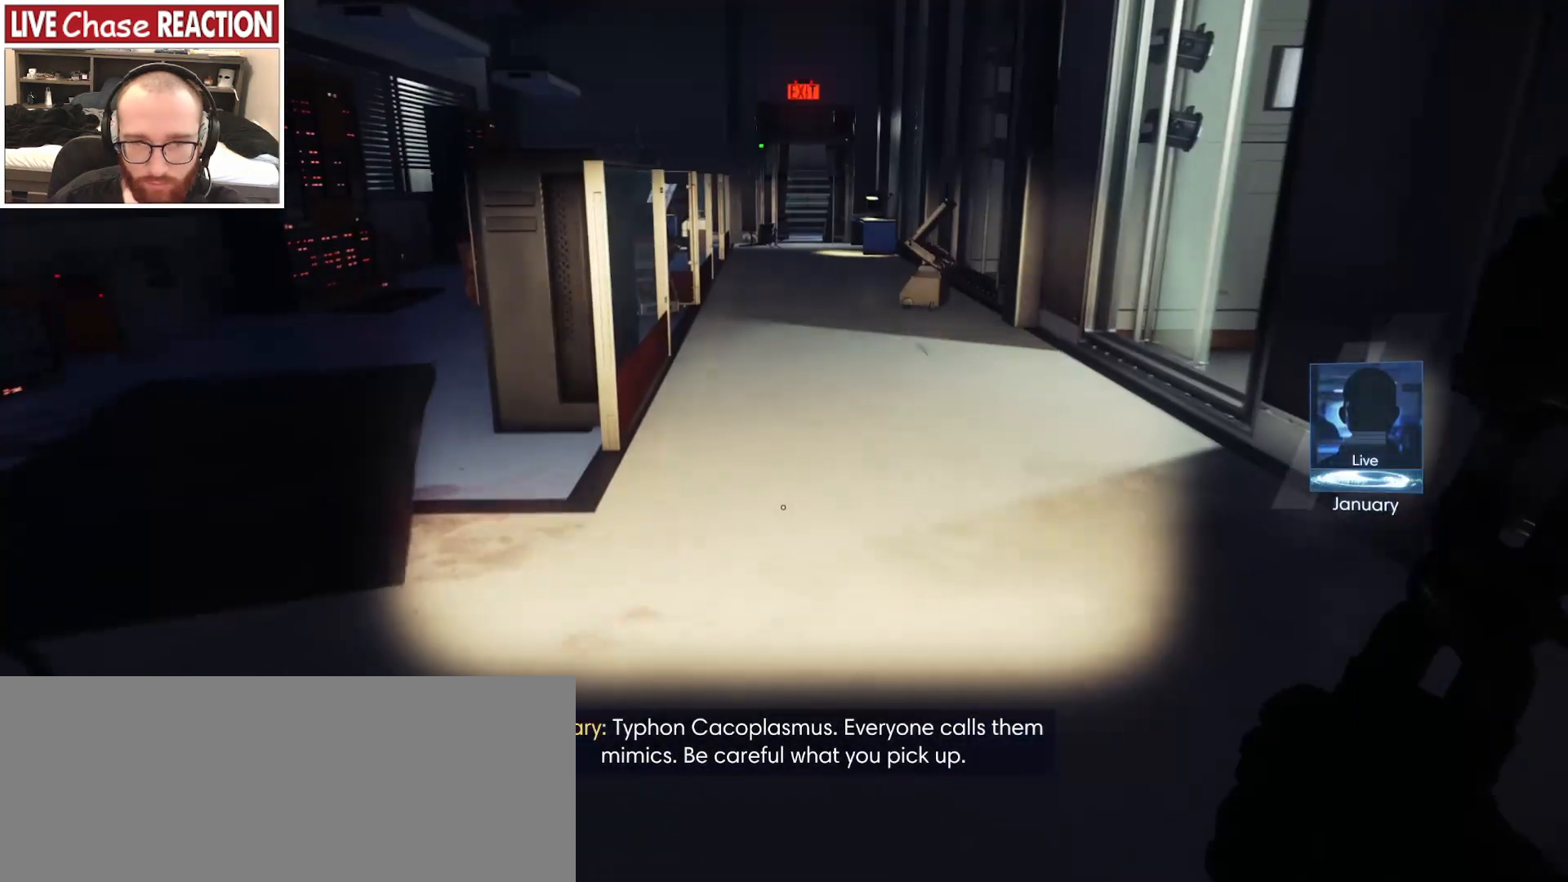
{"keys": ["d", "w"], "mouse": [], "events": [[317, "d", "down"]]}
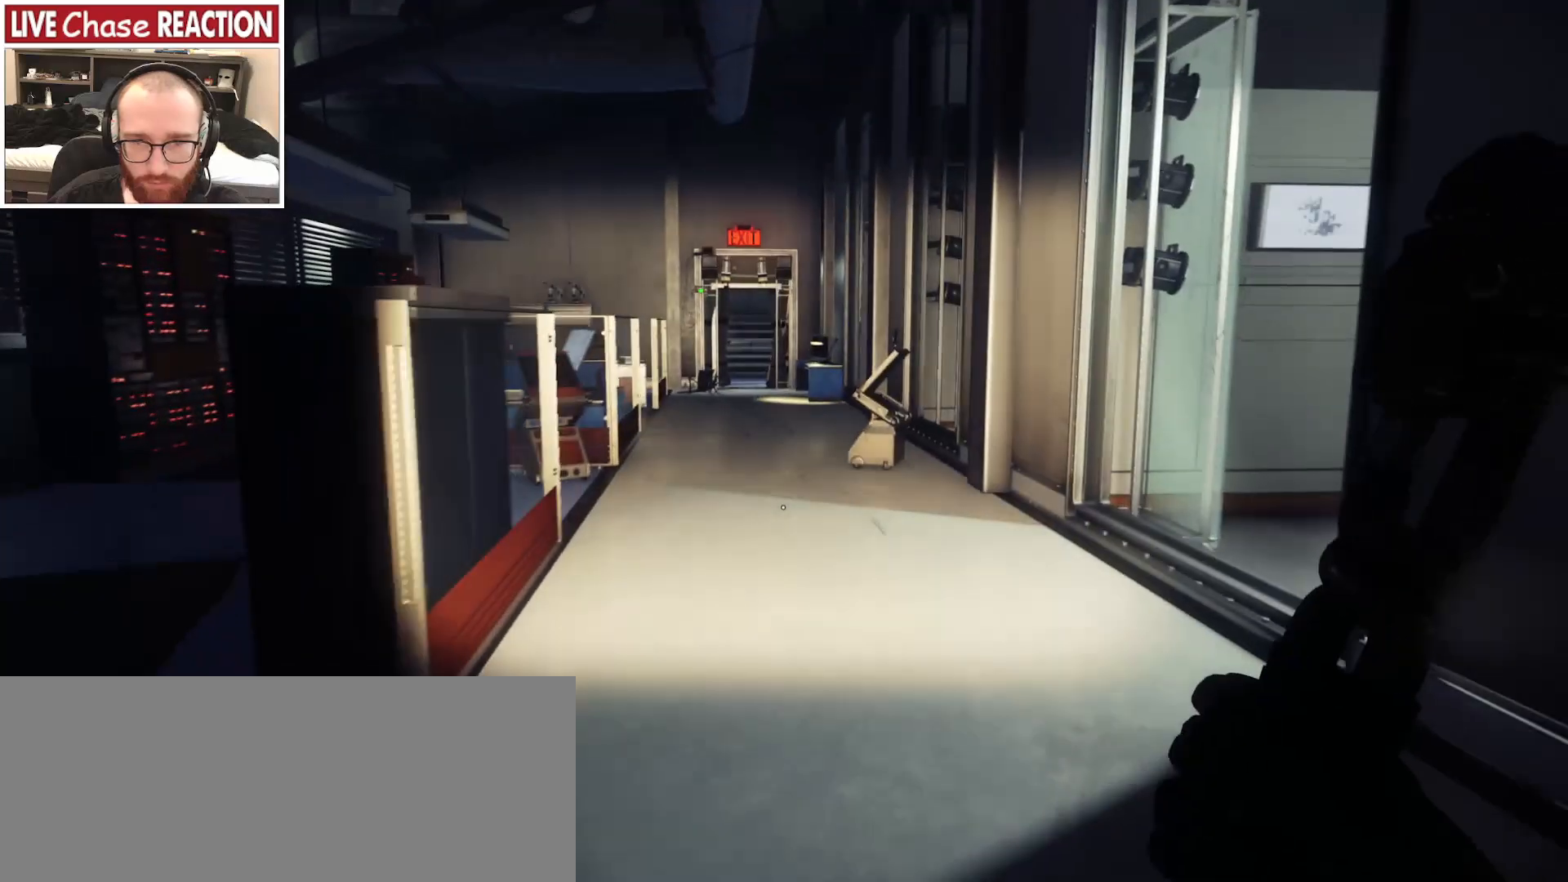
{"keys": ["a", "w"], "mouse": [], "events": [[50, "d", "up"], [83, "a", "down"]]}
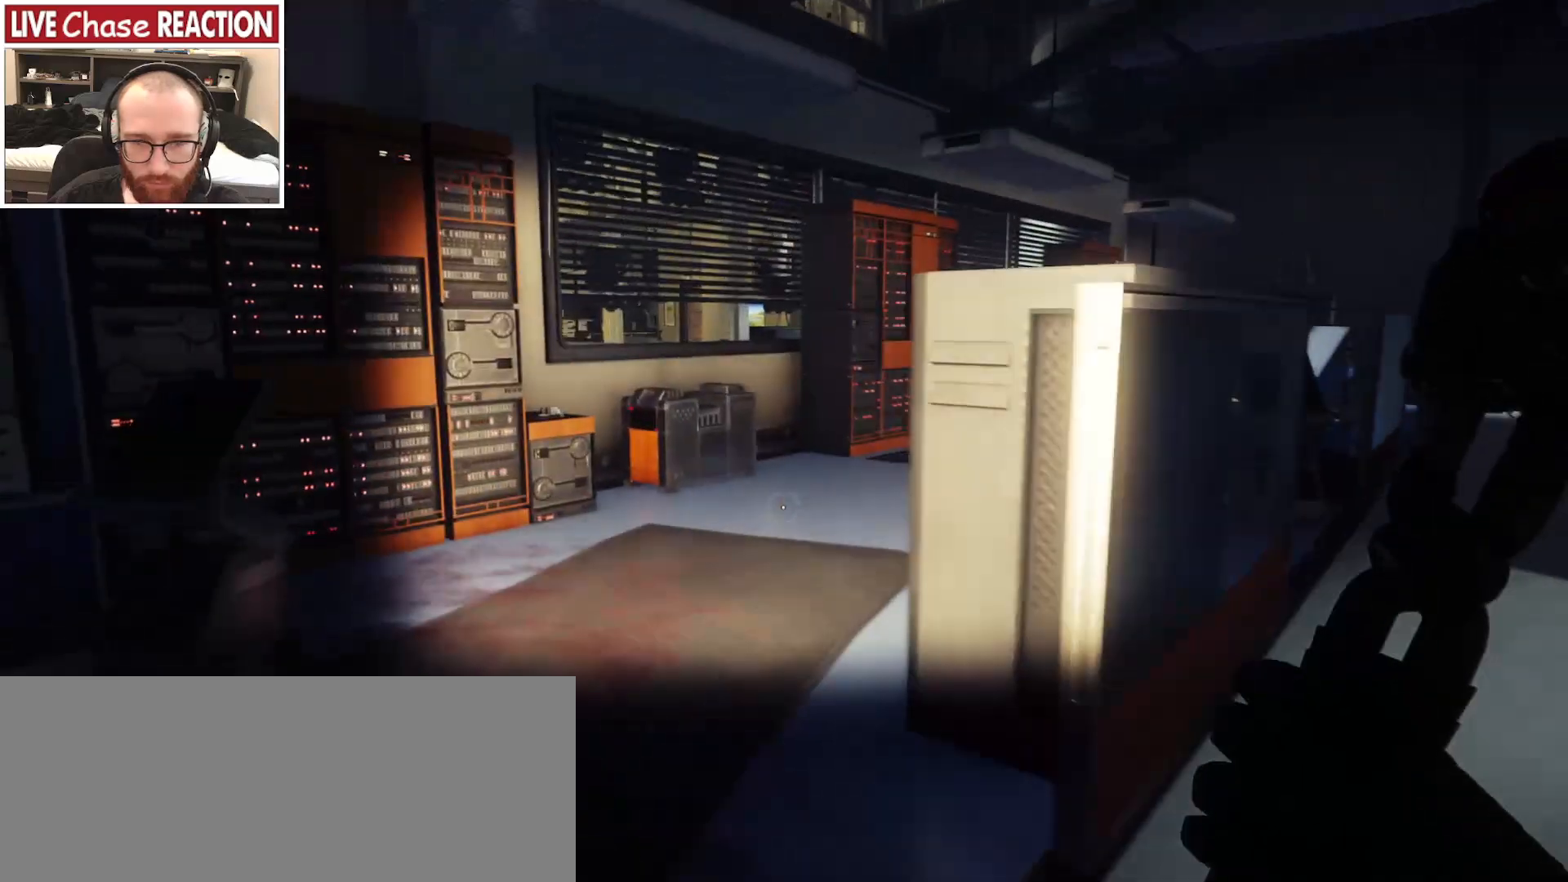
{"keys": ["w"], "mouse": [], "events": [[450, "a", "up"]]}
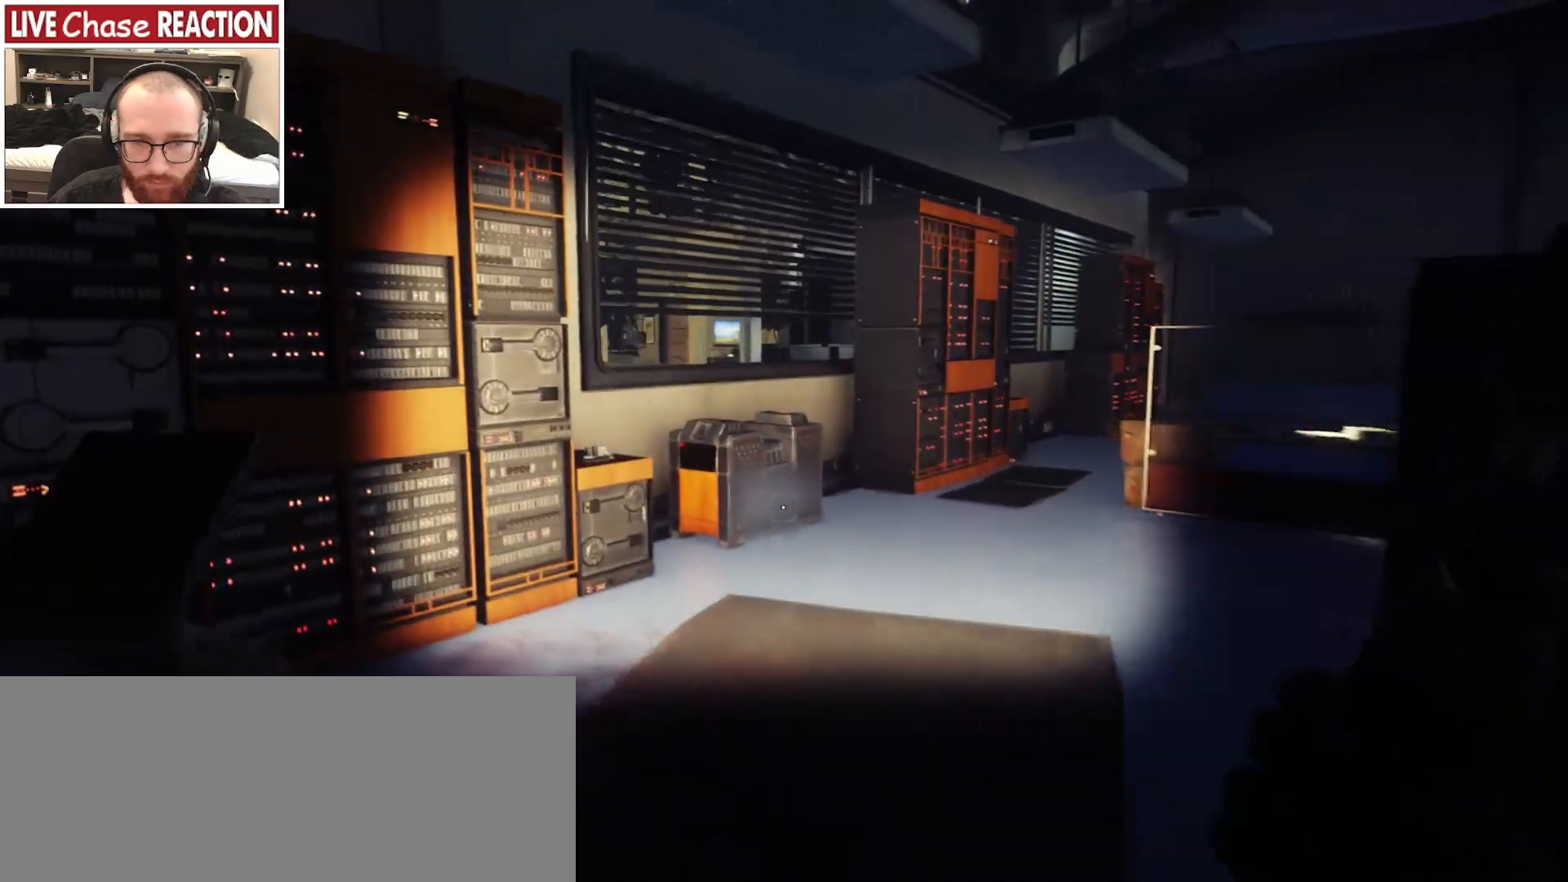
{"keys": ["a", "w"], "mouse": [], "events": [[200, "a", "down"]]}
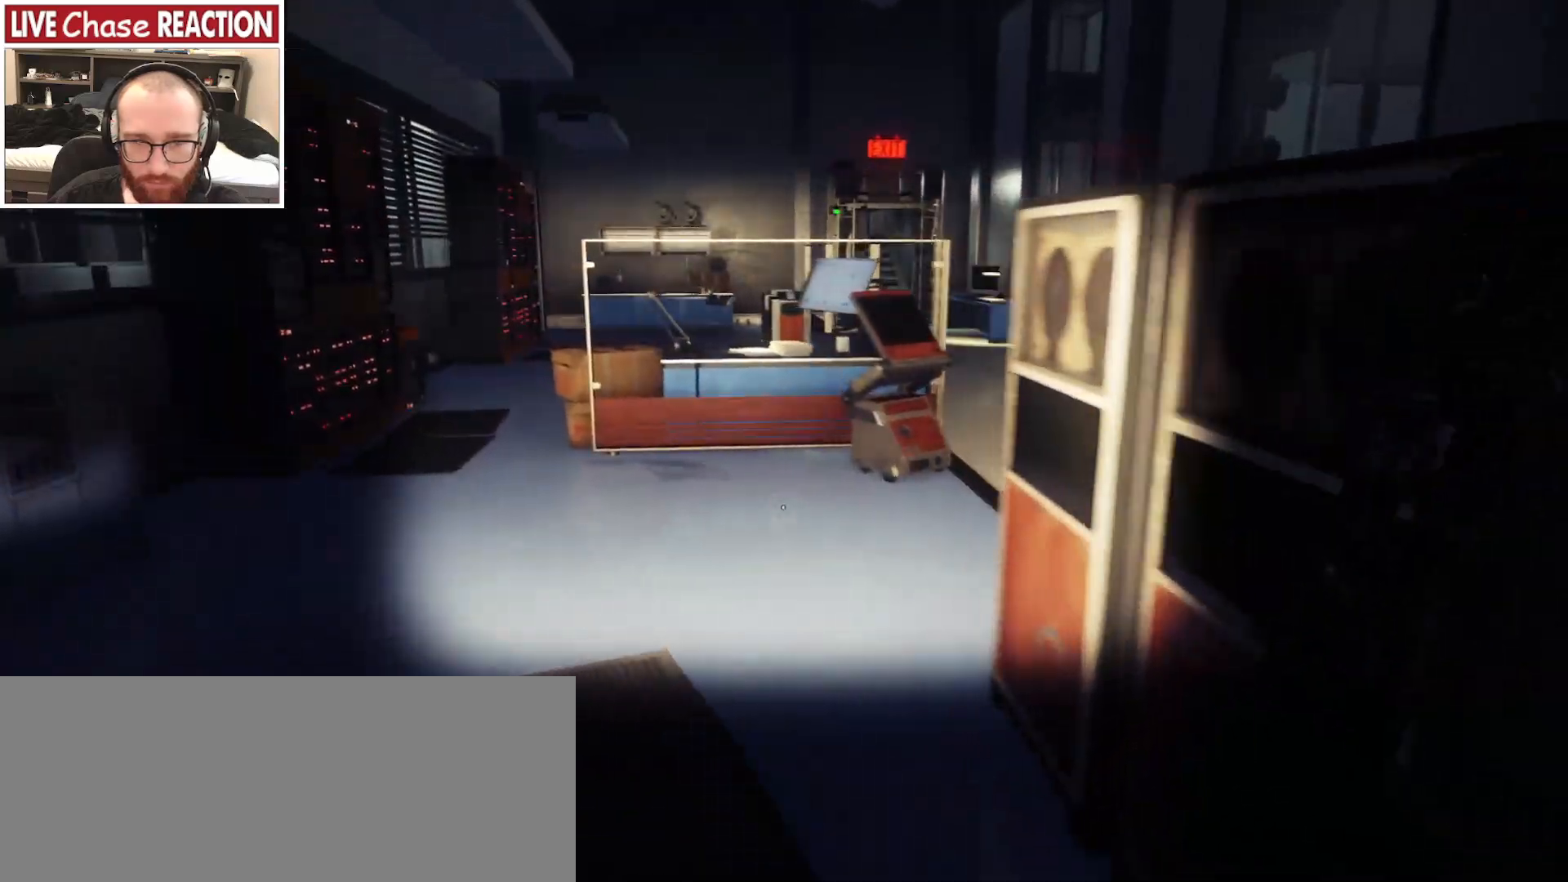
{"keys": ["w"], "mouse": [], "events": [[283, "a", "up"]]}
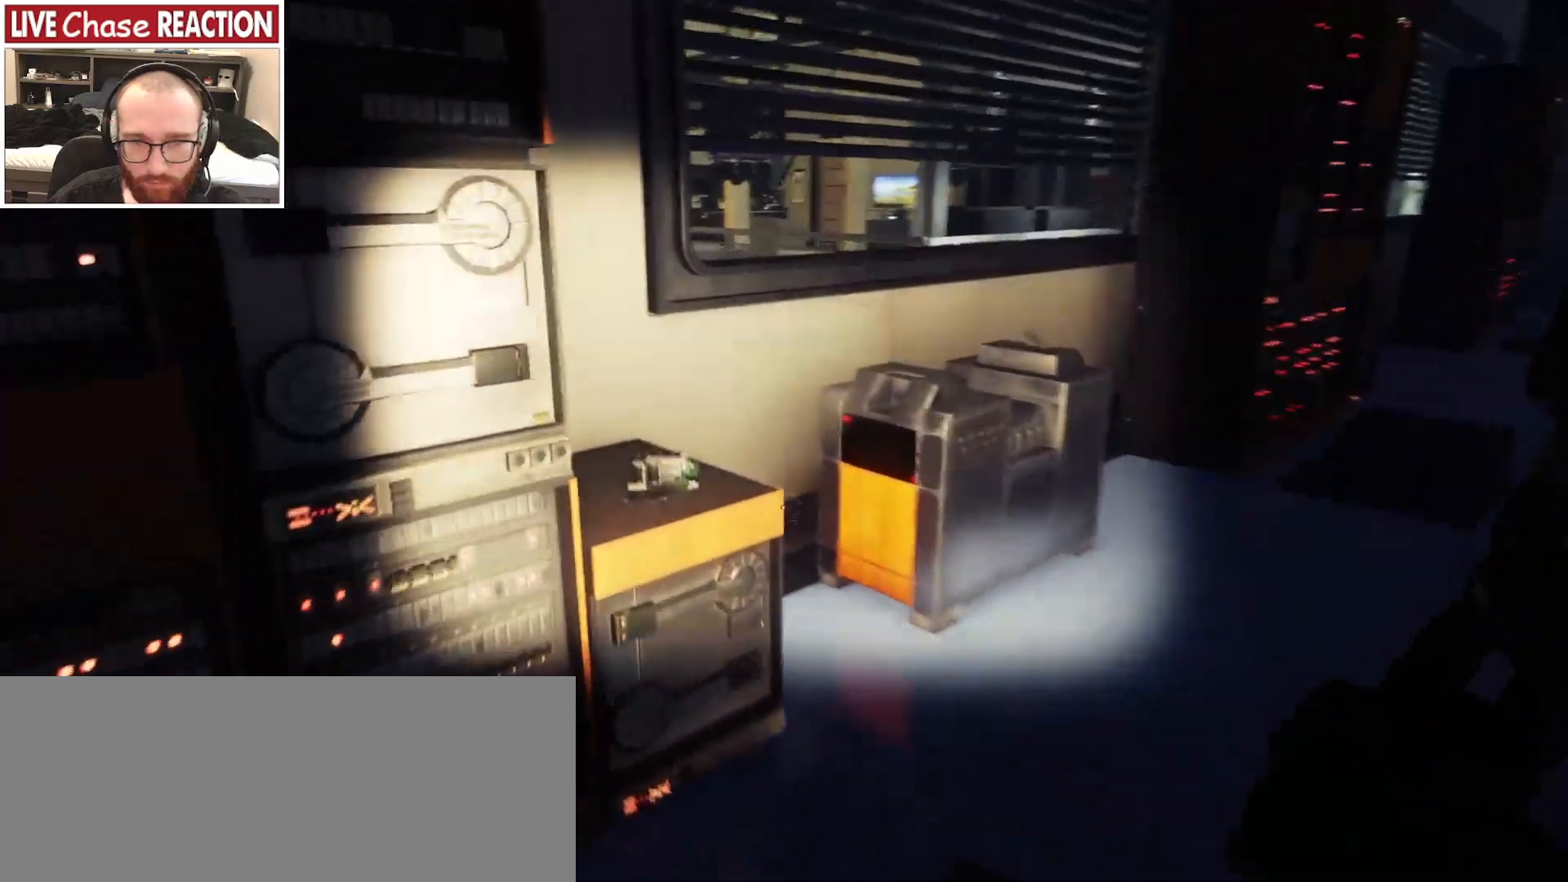
{"keys": [], "mouse": [], "events": [[33, "mouse_left", "down"], [150, "mouse_left", "up"], [183, "w", "up"]]}
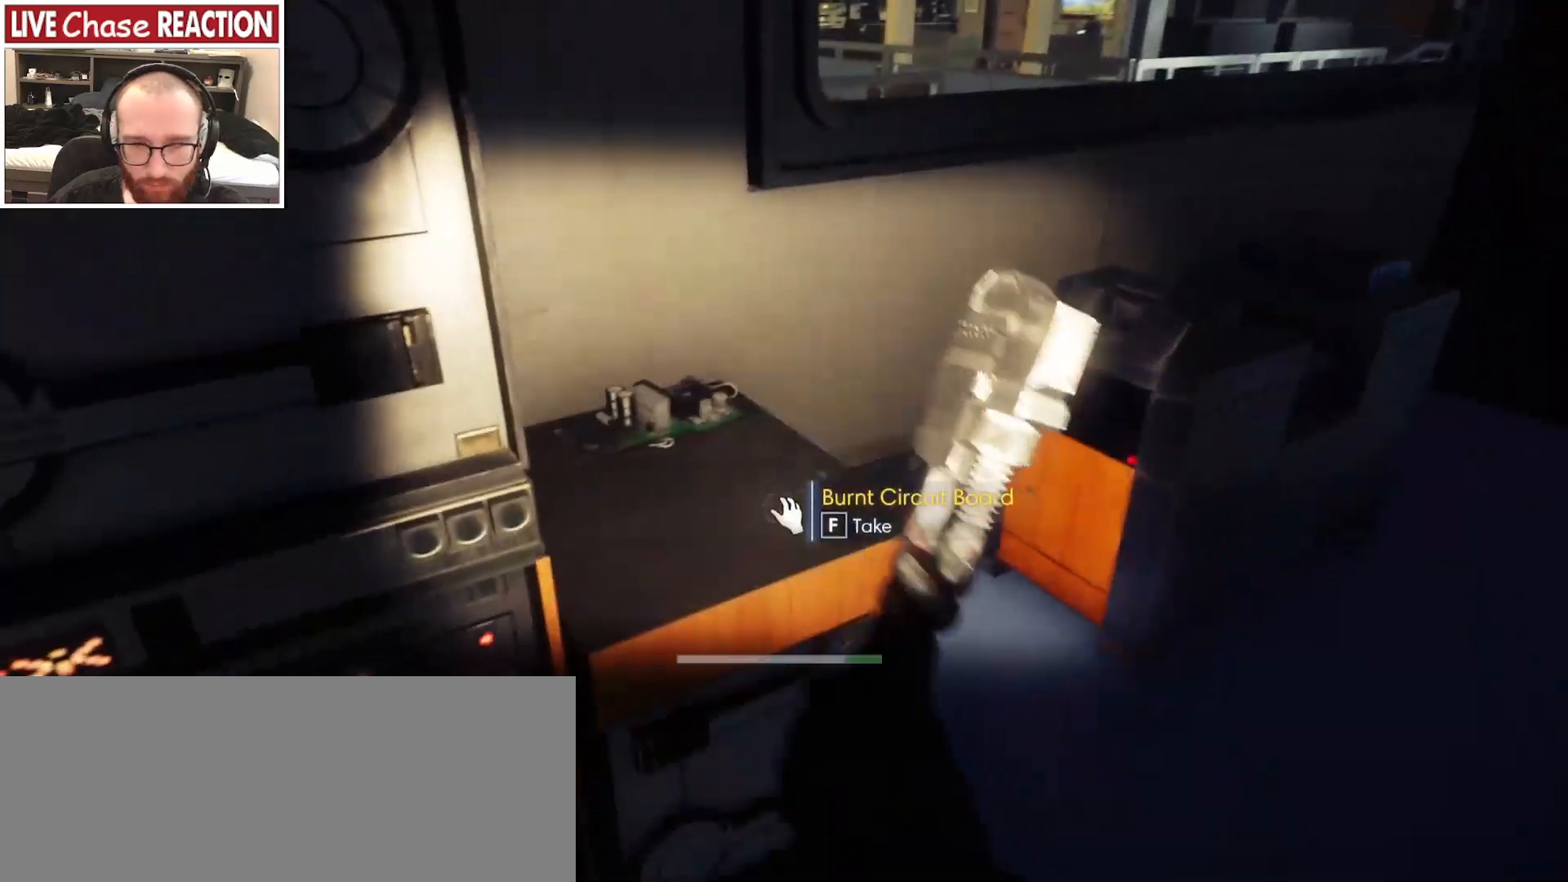
{"keys": [], "mouse": [], "events": [[200, "f", "down"], [300, "f", "up"]]}